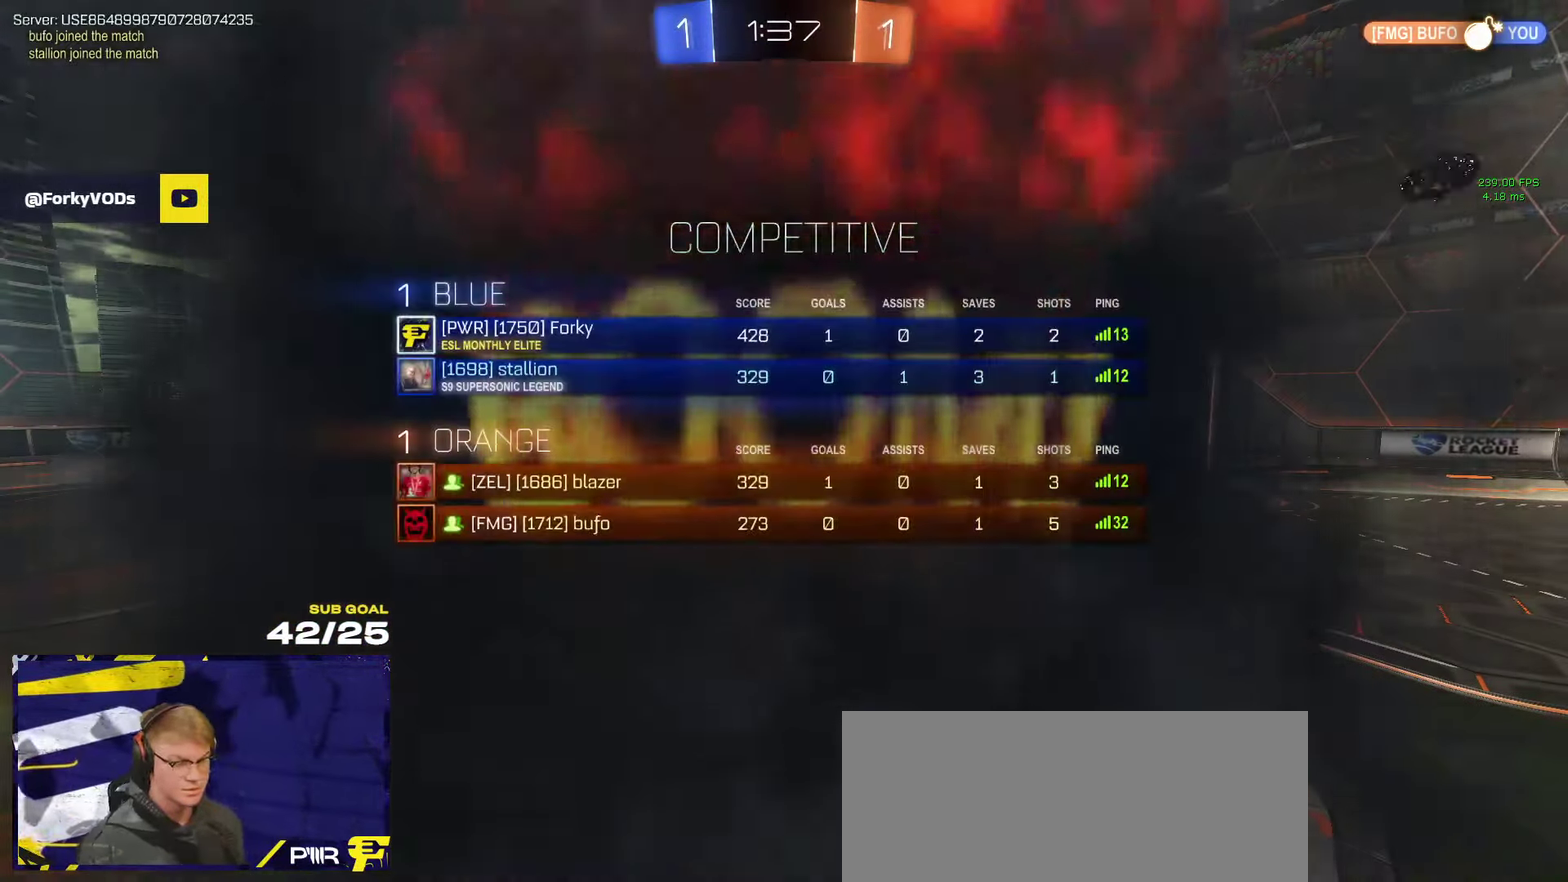
Gameplay with a controller (Xbox layout); each line is a JSON object with the inputs held at the frame after it. "events" lists button and stick changes between this image and that frame as [ms after this image, input, new state], when the widget could be followed in between.
{"buttons": ["R2"], "left_stick": "center", "right_stick": "center", "events": []}
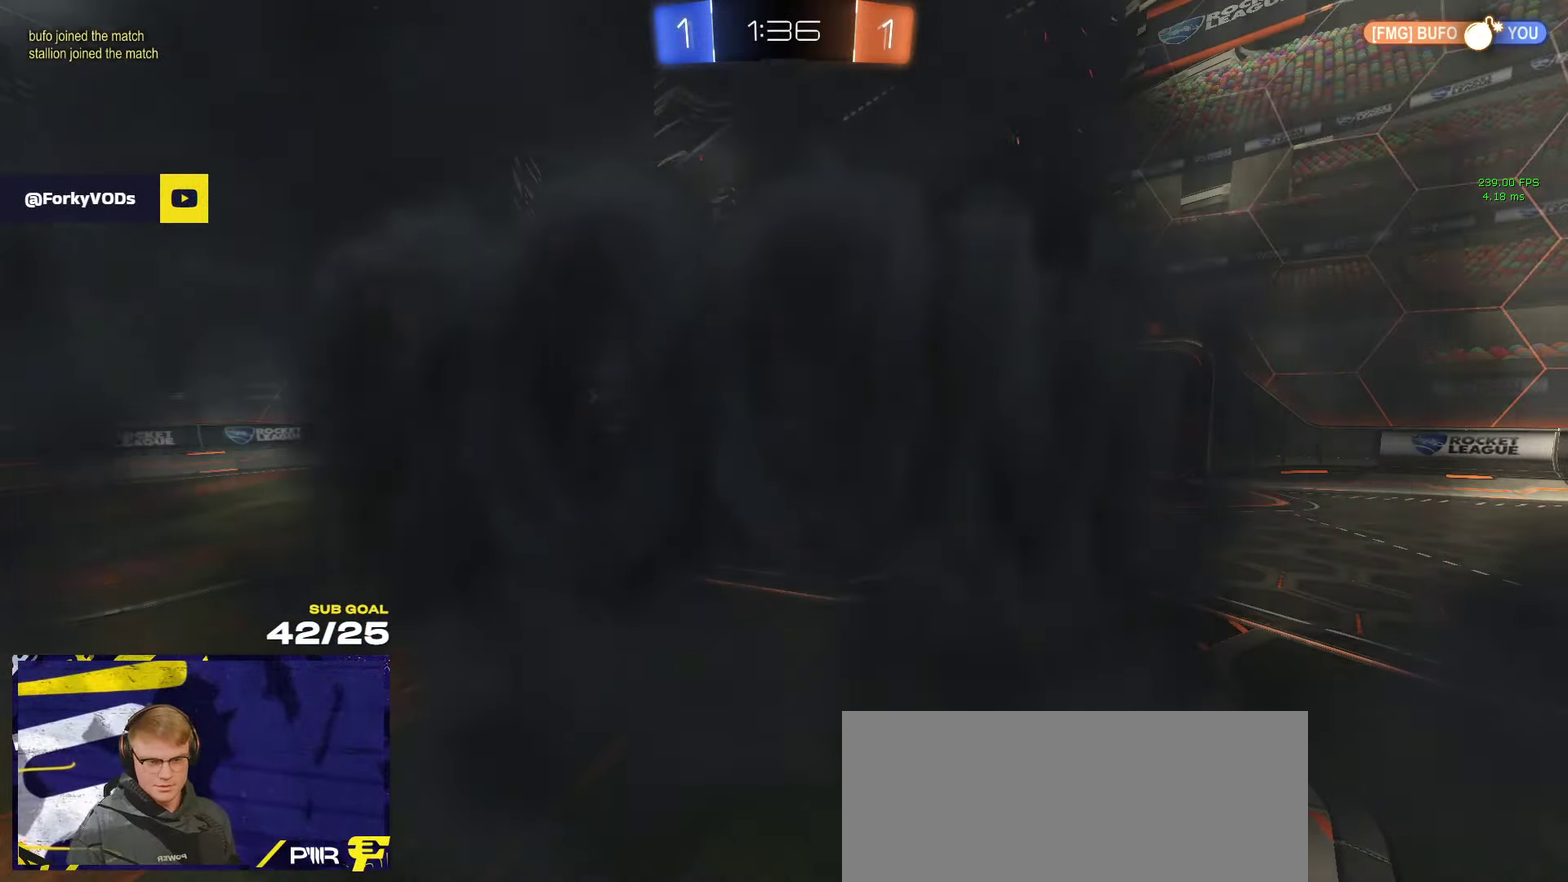
{"buttons": ["R2"], "left_stick": "center", "right_stick": "center", "events": []}
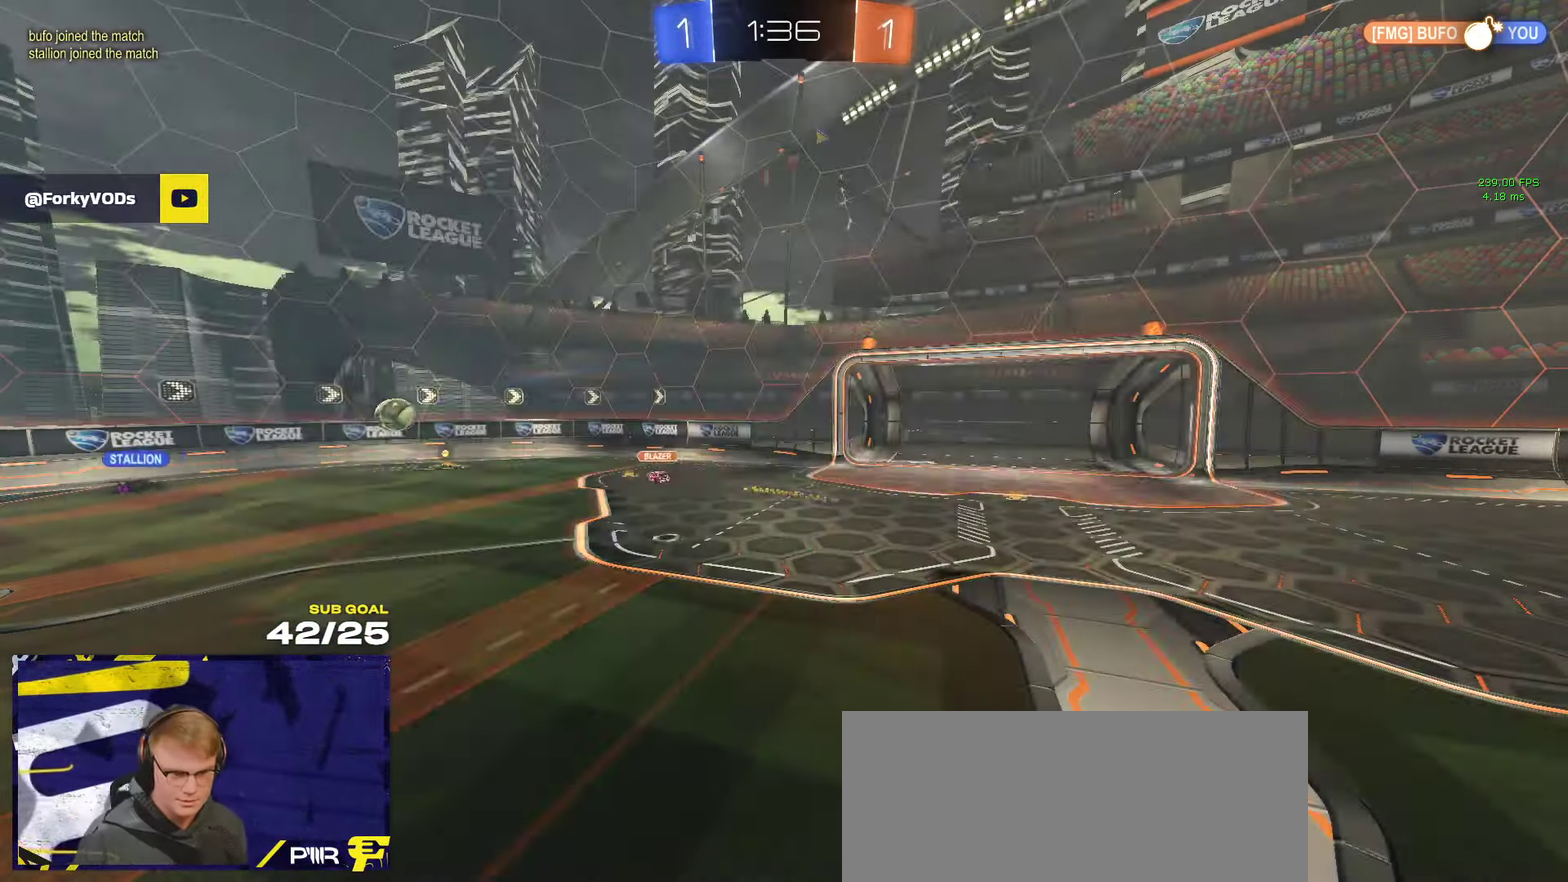
{"buttons": ["R2", "SELECT"], "left_stick": "center", "right_stick": "center", "events": [[267, "SELECT", "down"]]}
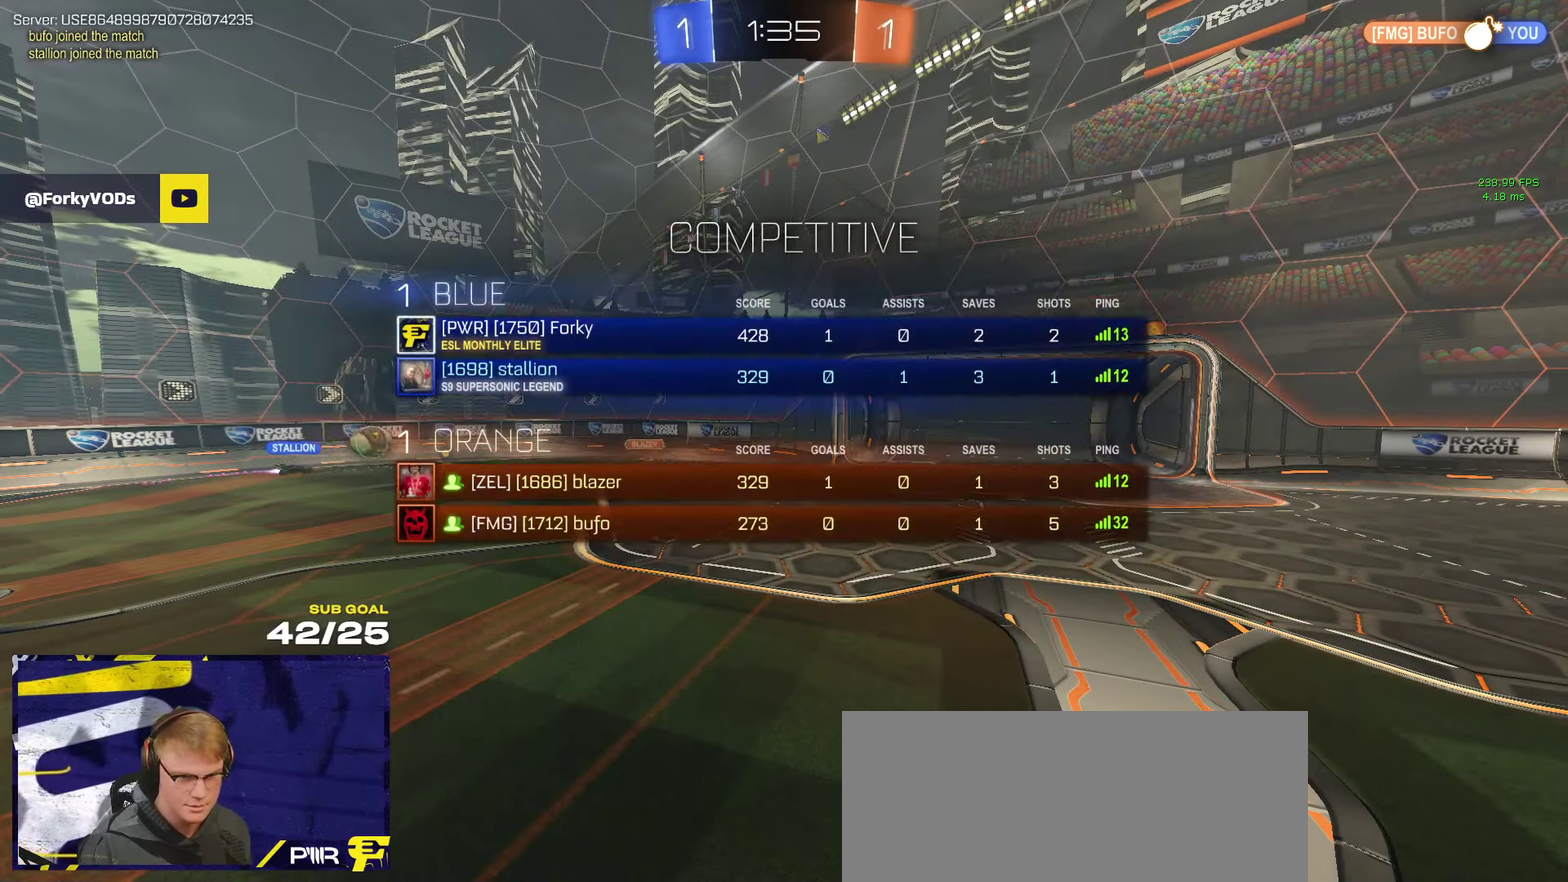
{"buttons": ["R2"], "left_stick": "up-left", "right_stick": "center", "events": [[117, "SELECT", "up"], [384, "left_stick", "up-left"]]}
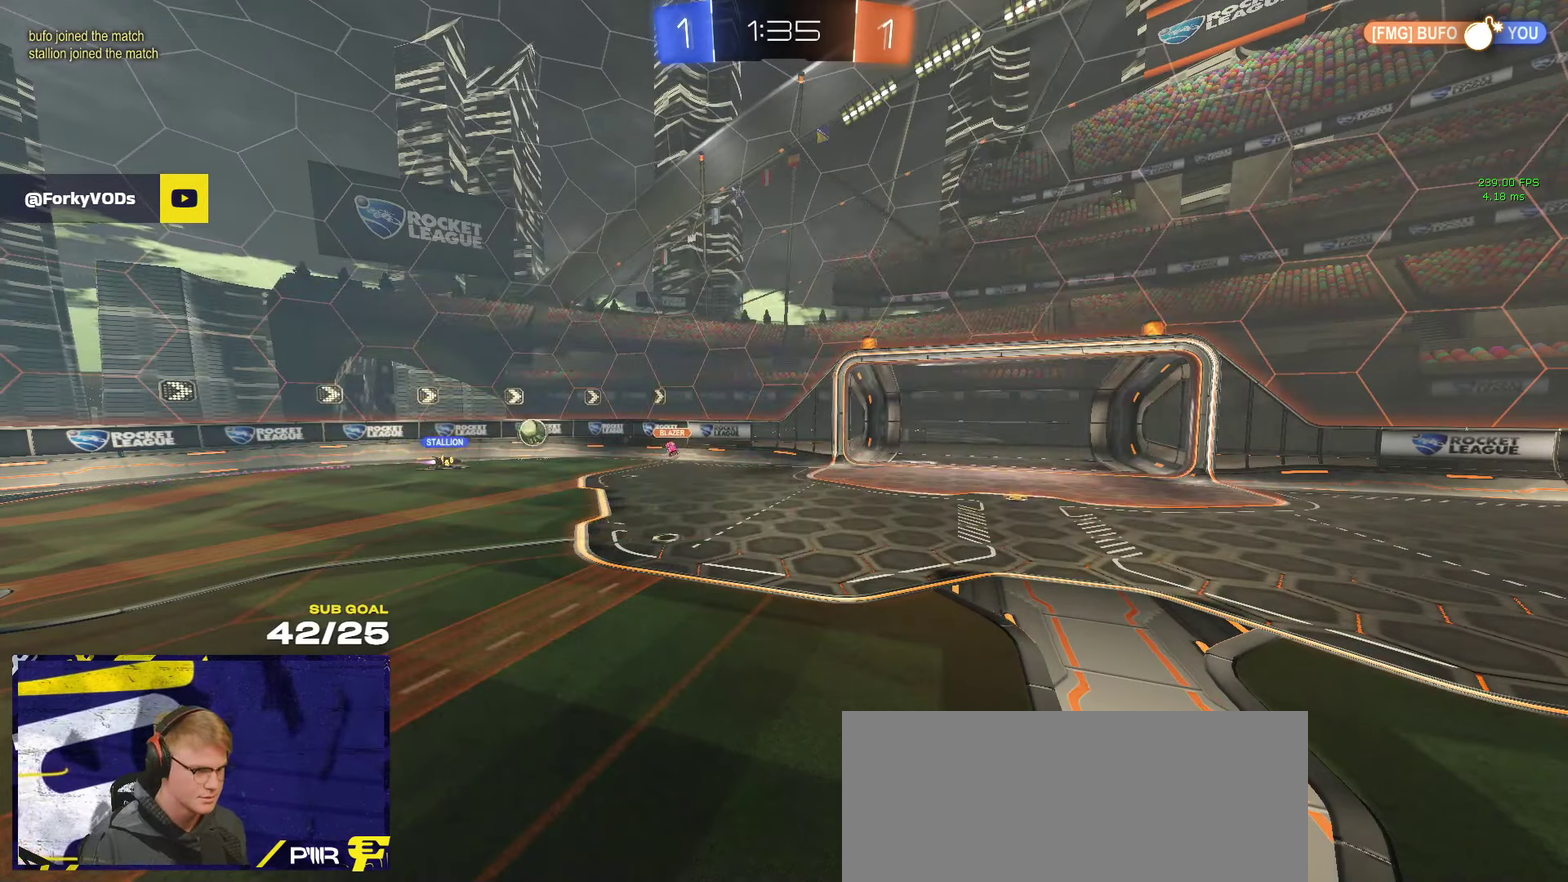
{"buttons": ["R2"], "left_stick": "left", "right_stick": "center", "events": [[50, "left_stick", "center"], [417, "left_stick", "left"]]}
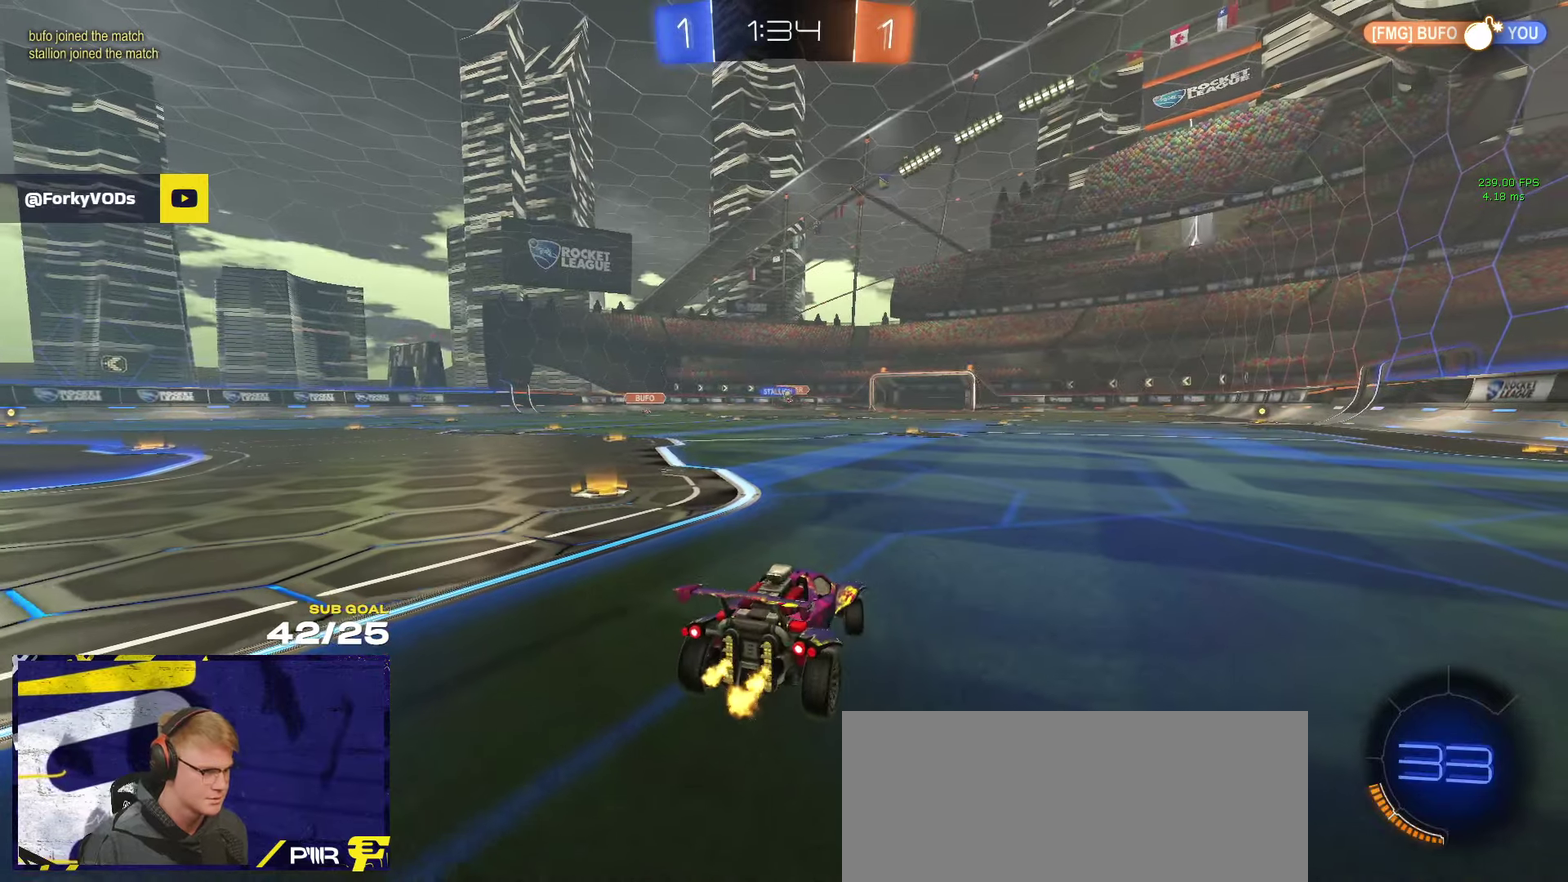
{"buttons": ["R1", "R2"], "left_stick": "right", "right_stick": "center", "events": [[200, "left_stick", "up-left"], [267, "left_stick", "center"], [300, "R1", "down"], [400, "left_stick", "right"]]}
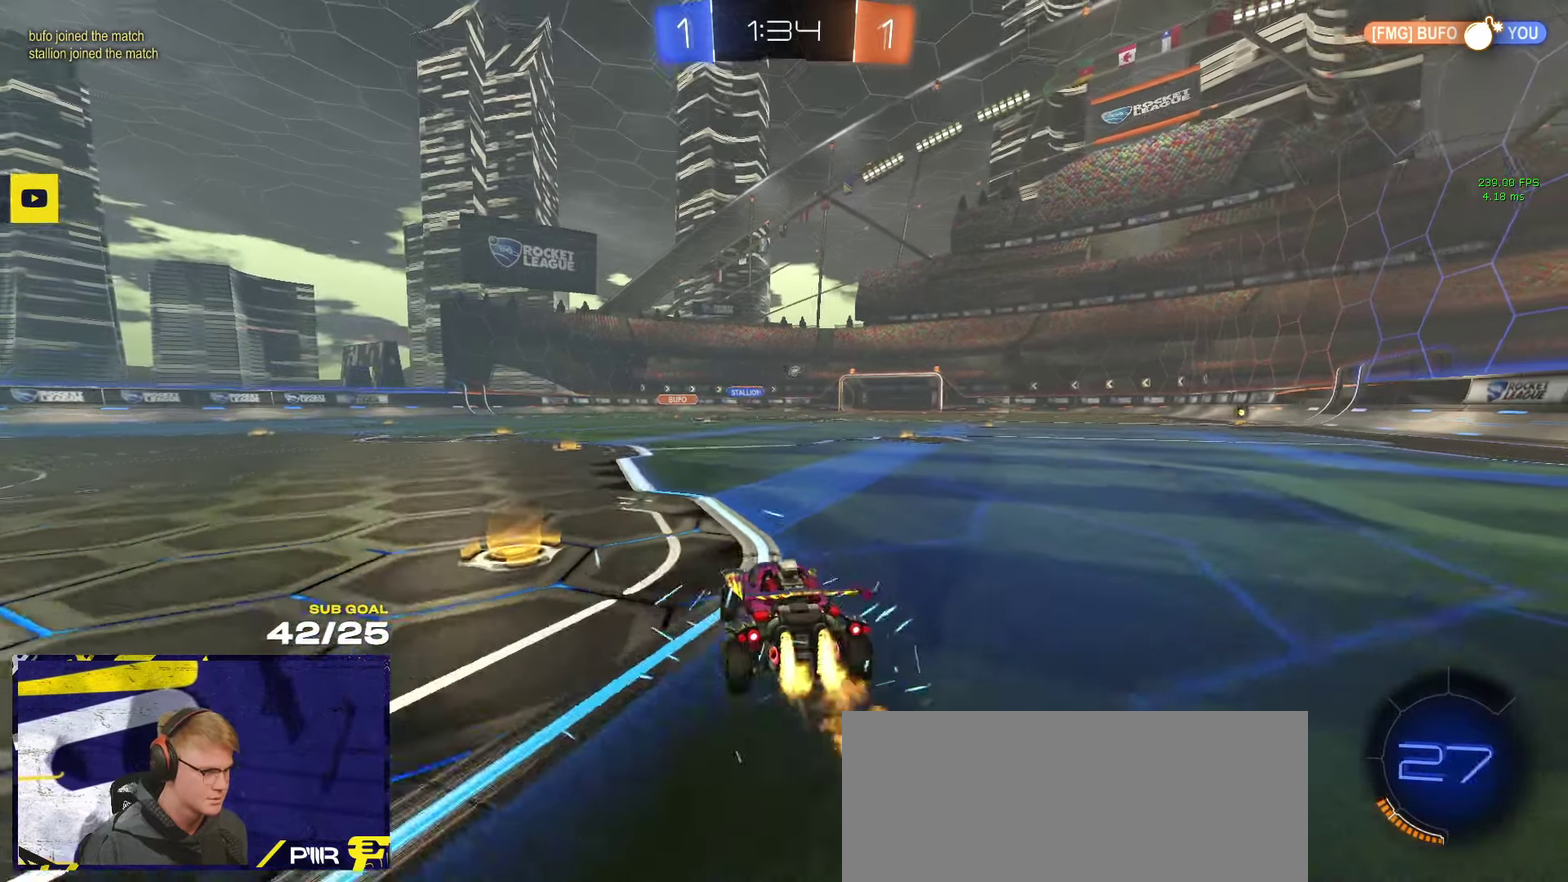
{"buttons": ["R1", "L3"], "left_stick": "up", "right_stick": "center"}
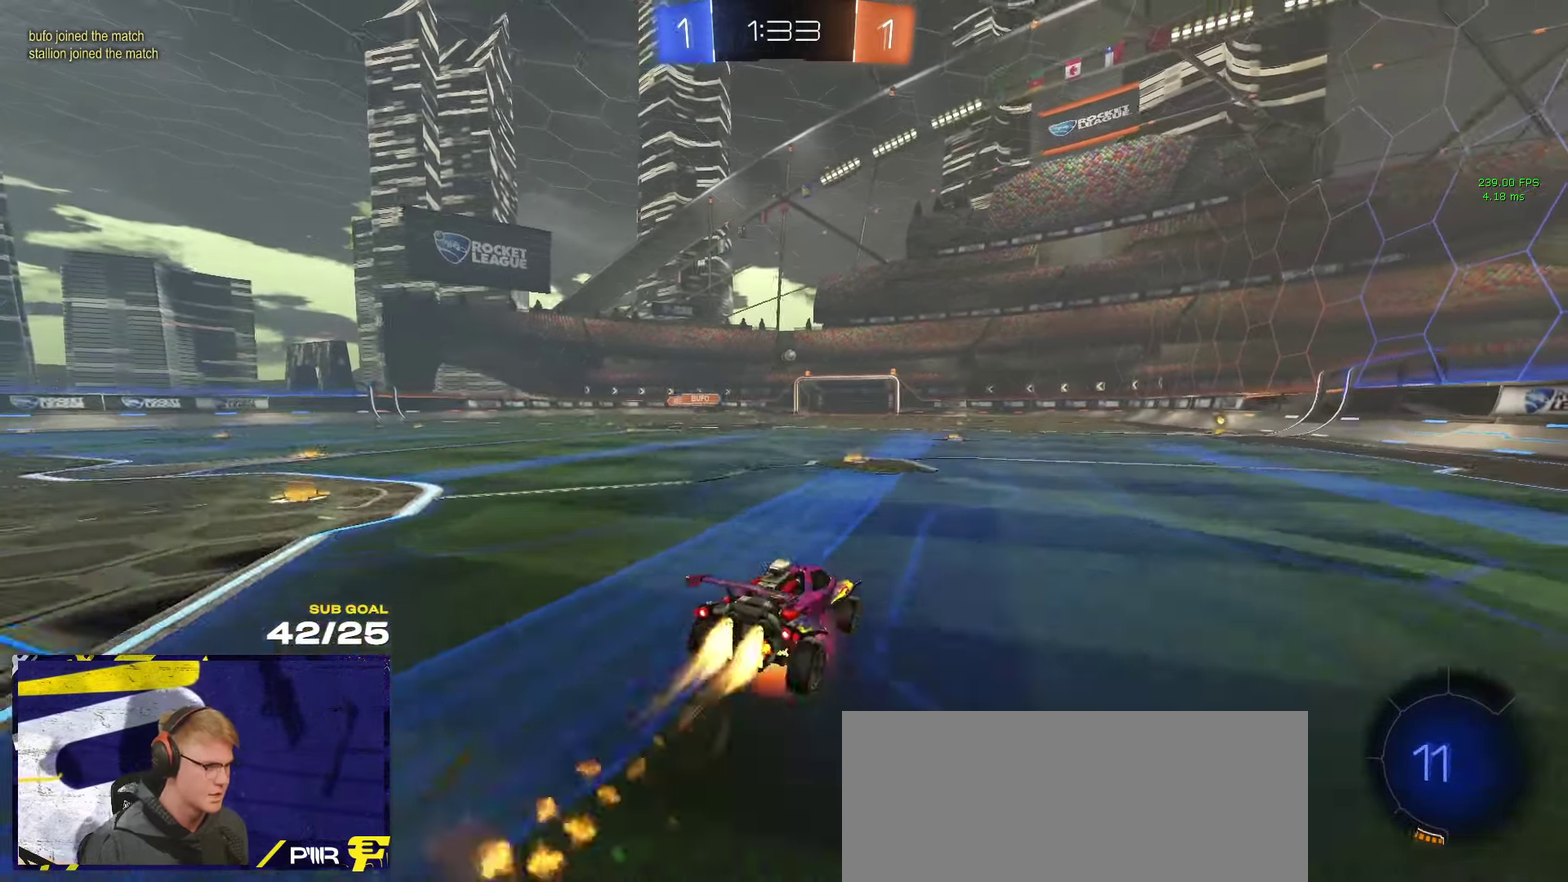
{"buttons": ["L3"], "left_stick": "down-right", "right_stick": "center", "events": [[17, "A", "down"], [50, "left_stick", "down"], [134, "A", "up"], [317, "left_stick", "down-right"], [384, "R1", "up"]]}
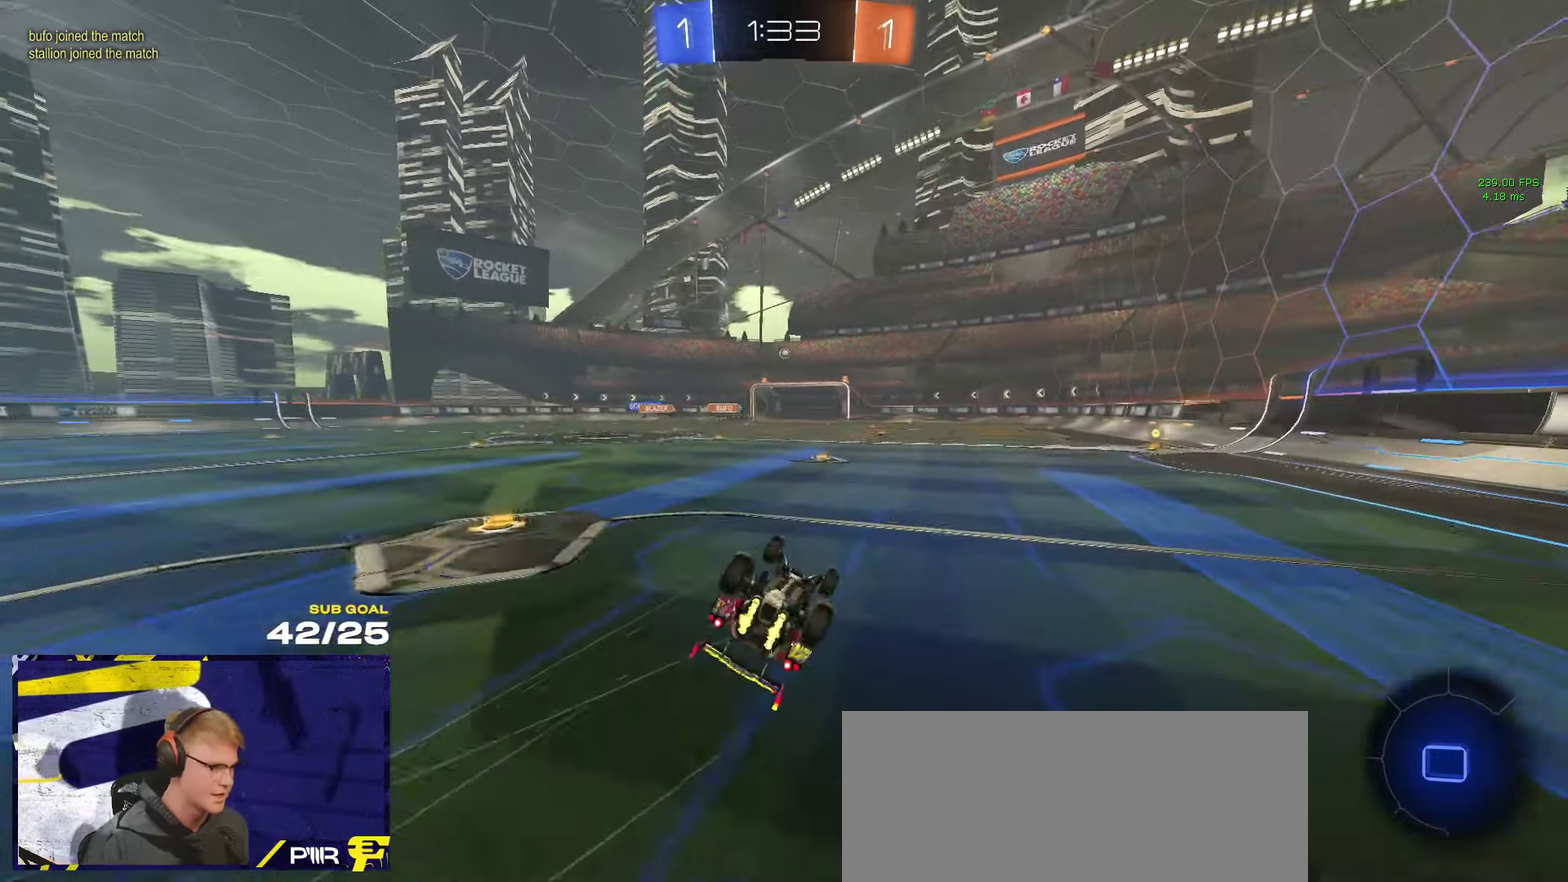
{"buttons": ["R2"], "left_stick": "right", "right_stick": "center"}
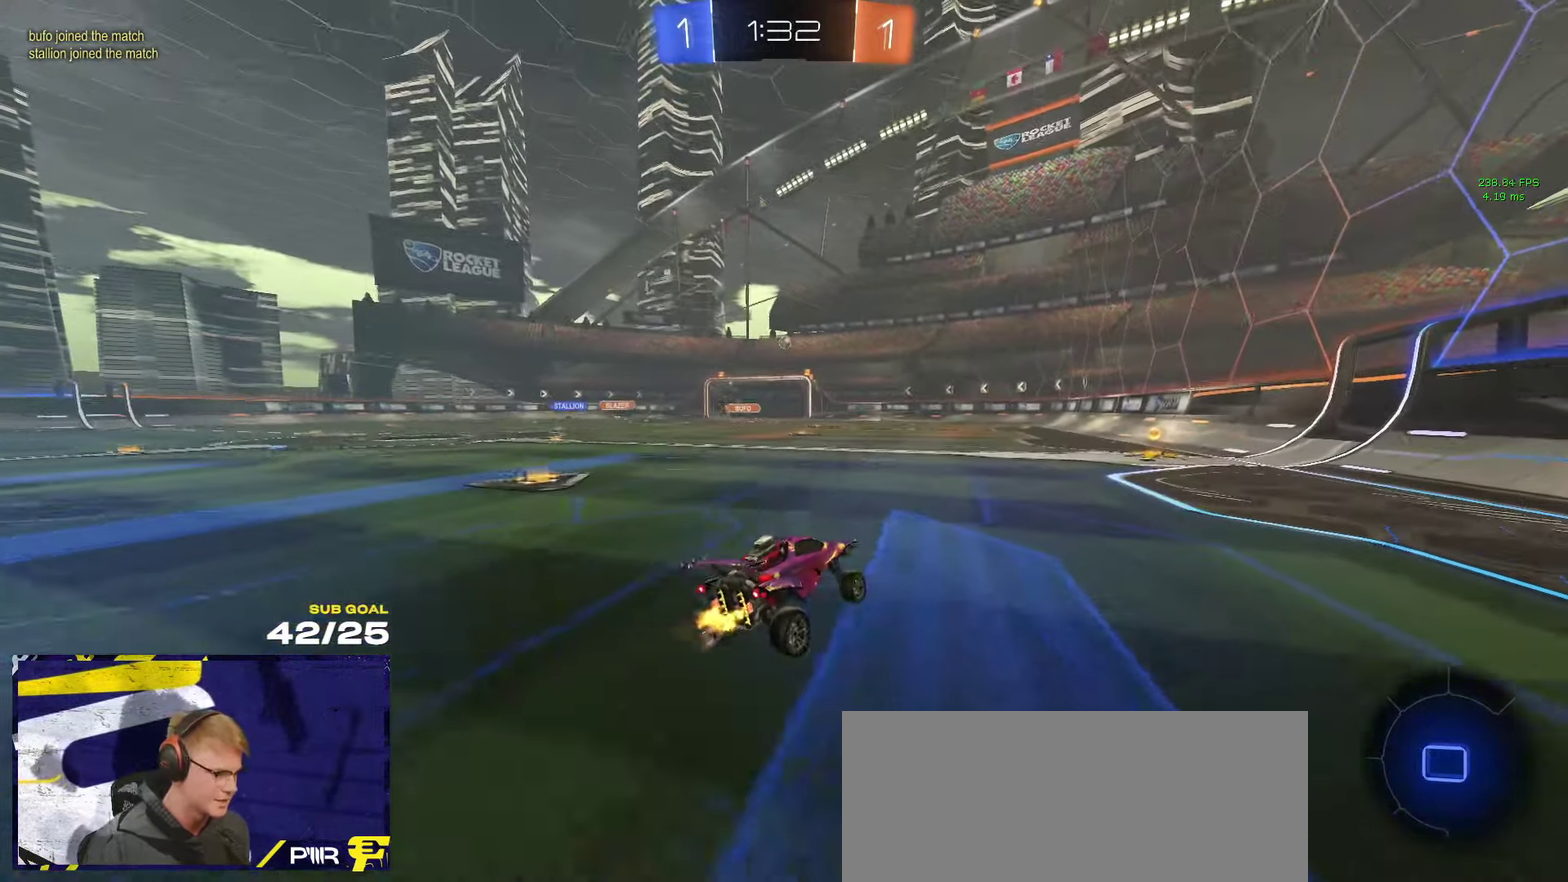
{"buttons": ["R2"], "left_stick": "left", "right_stick": "center", "events": [[117, "left_stick", "center"], [450, "left_stick", "left"]]}
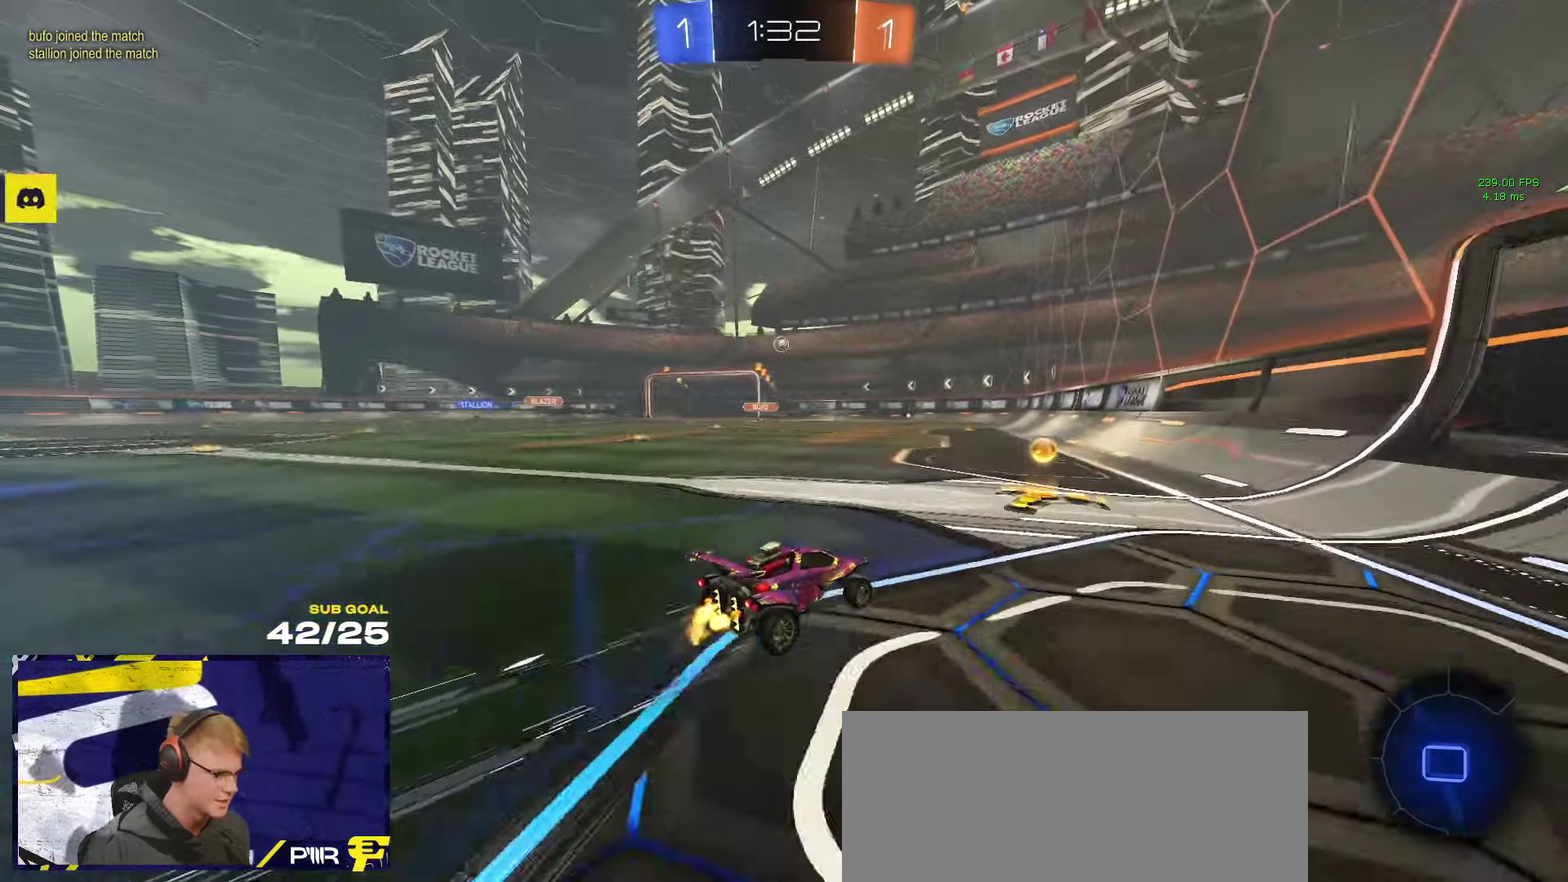
{"buttons": ["R2"], "left_stick": "center", "right_stick": "center", "events": [[100, "left_stick", "center"]]}
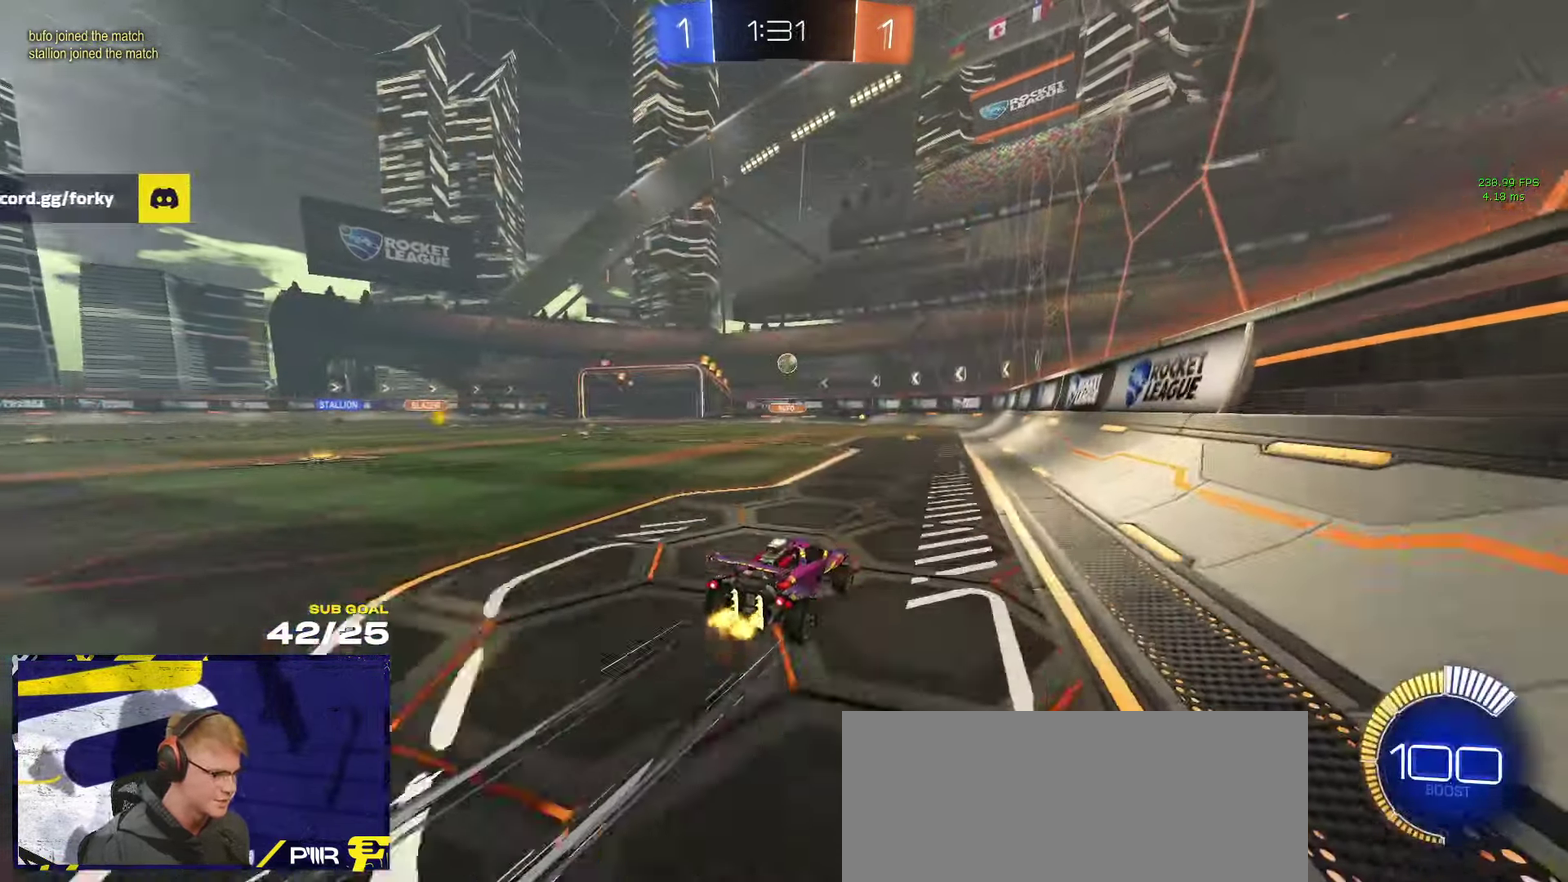
{"buttons": ["R2"], "left_stick": "left", "right_stick": "center", "events": [[34, "R2", "up"], [100, "L2", "down"], [267, "L2", "up"], [300, "R2", "down"], [500, "left_stick", "left"]]}
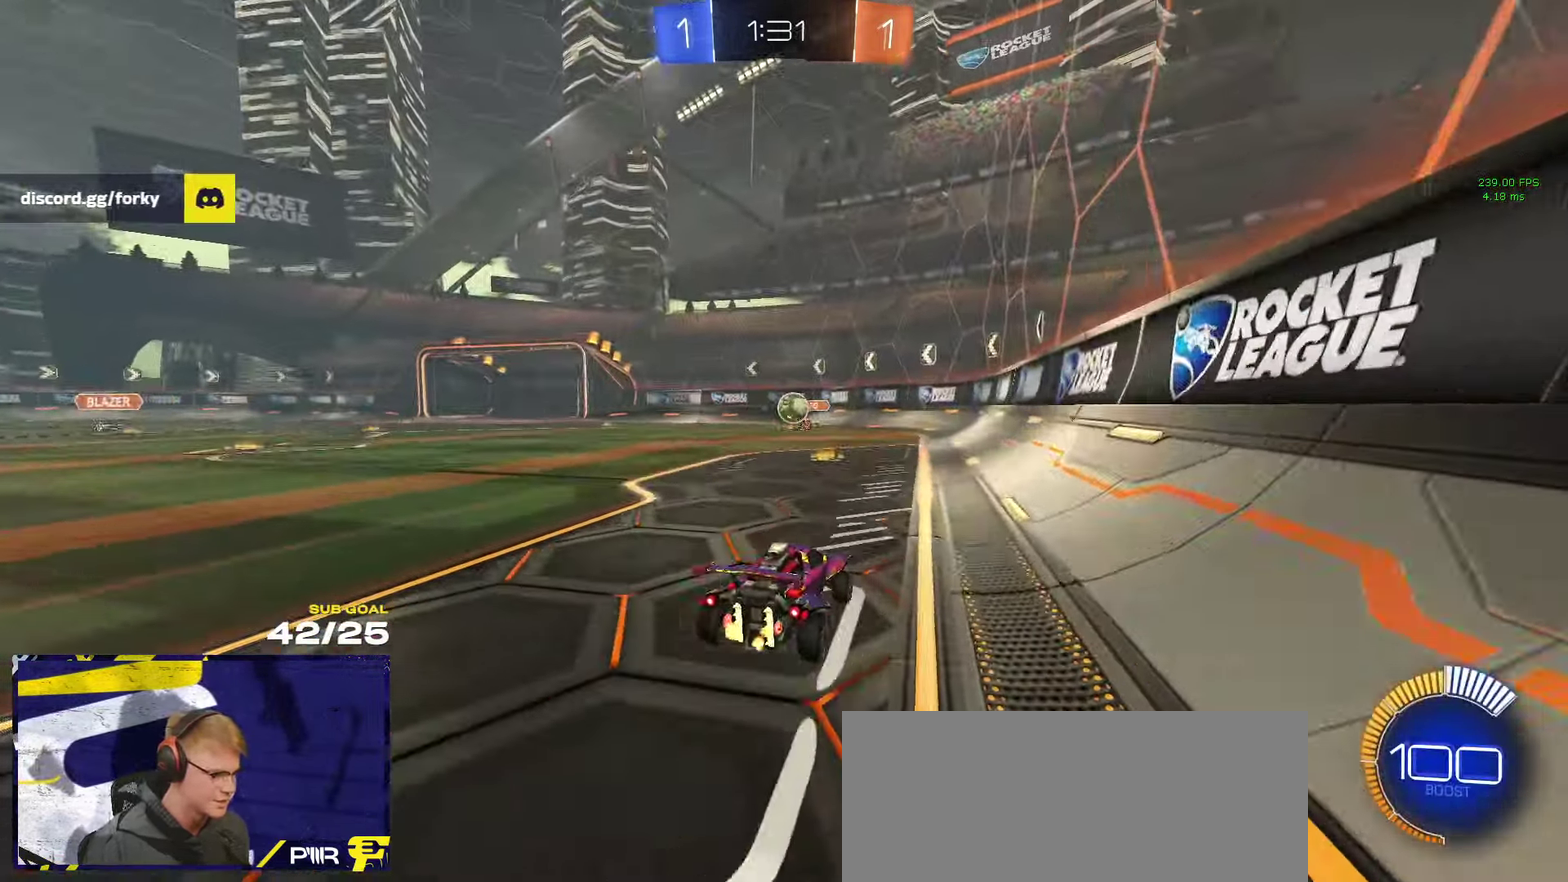
{"buttons": ["A", "R1"], "left_stick": "down-left", "right_stick": "center", "events": [[266, "left_stick", "right"], [300, "R1", "down"], [316, "left_stick", "center"], [350, "A", "down"], [366, "R2", "up"], [366, "left_stick", "down-right"], [466, "left_stick", "down-left"]]}
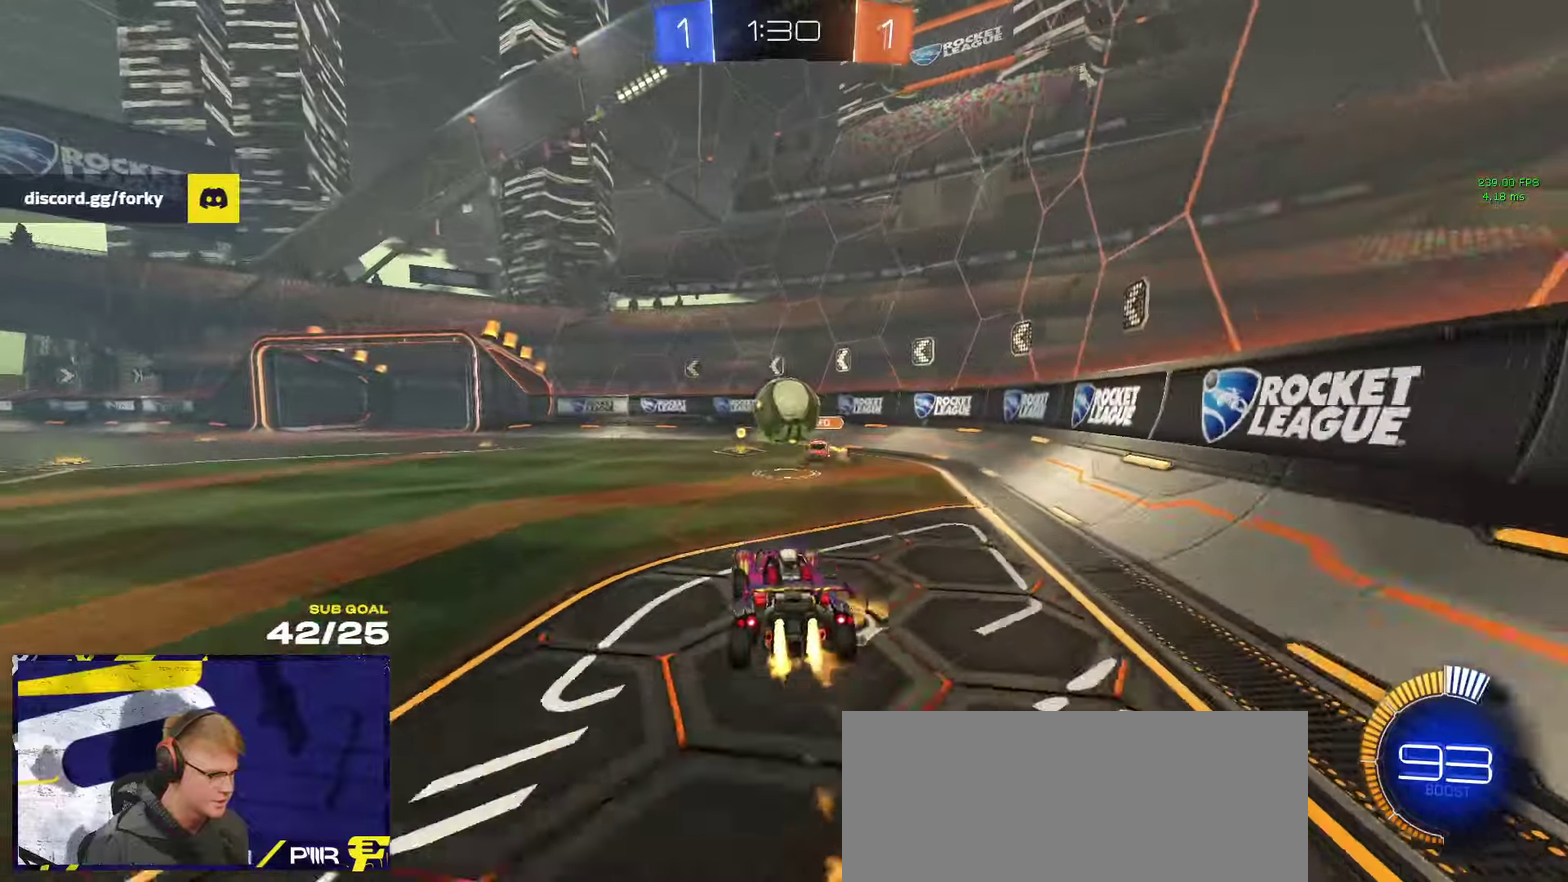
{"buttons": [], "left_stick": "down", "right_stick": "center", "events": [[83, "A", "up"], [100, "left_stick", "left"], [166, "L1", "down"], [183, "A", "down"], [233, "left_stick", "down-left"], [283, "L1", "up"], [283, "R1", "up"], [316, "A", "up"], [466, "left_stick", "down"]]}
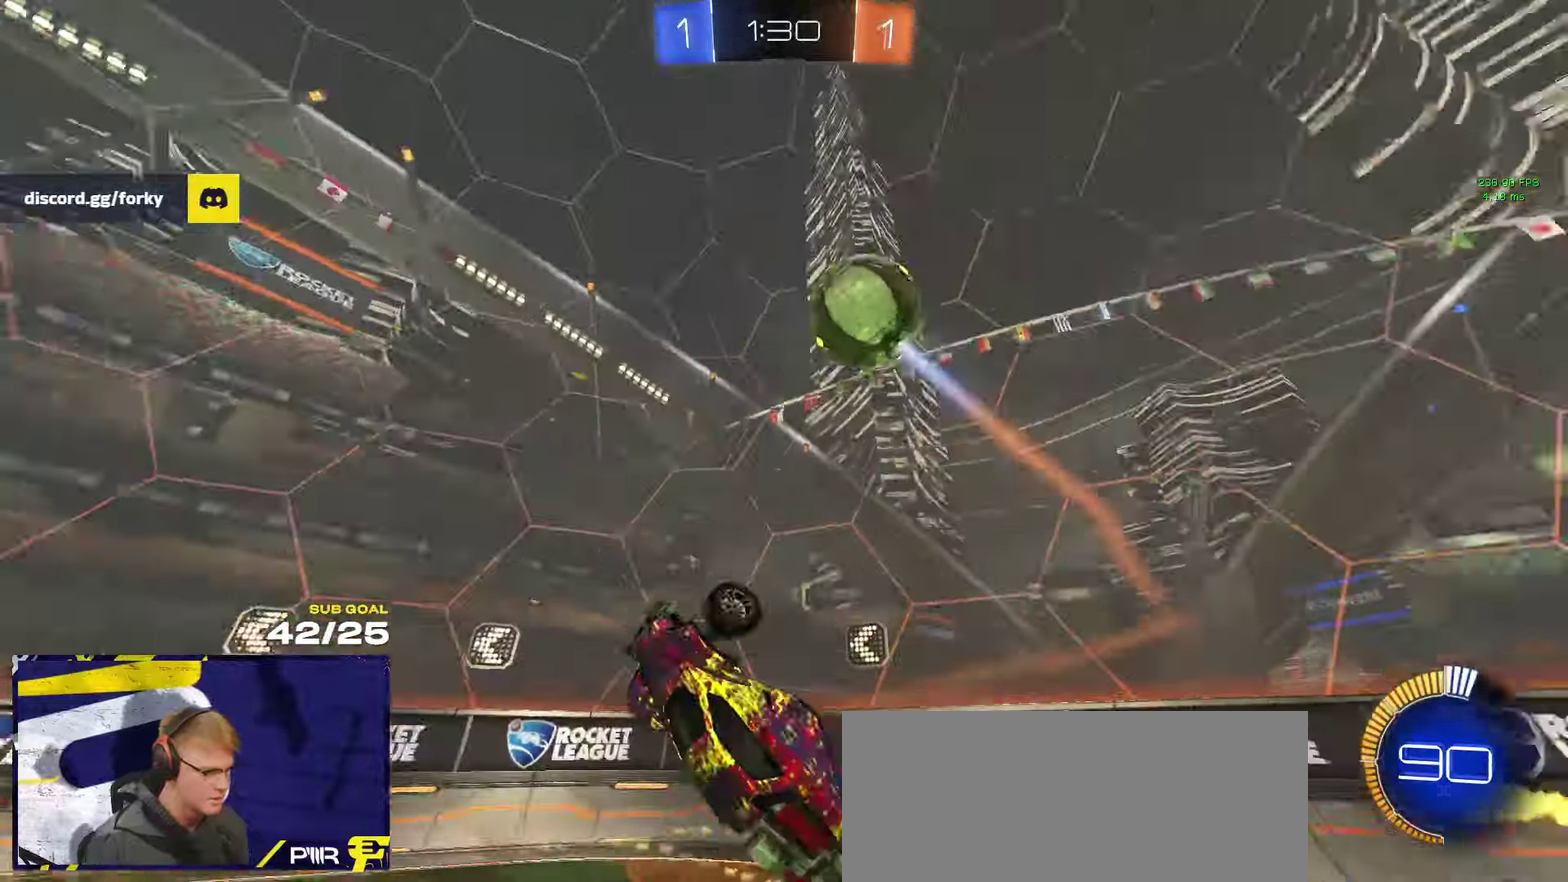
{"buttons": ["R2"], "left_stick": "up-left", "right_stick": "center", "events": [[50, "left_stick", "down-right"], [116, "left_stick", "down"], [166, "left_stick", "down-right"], [233, "R2", "down"], [250, "Y", "down"], [300, "left_stick", "right"], [333, "Y", "up"], [416, "left_stick", "up"], [483, "left_stick", "up-left"]]}
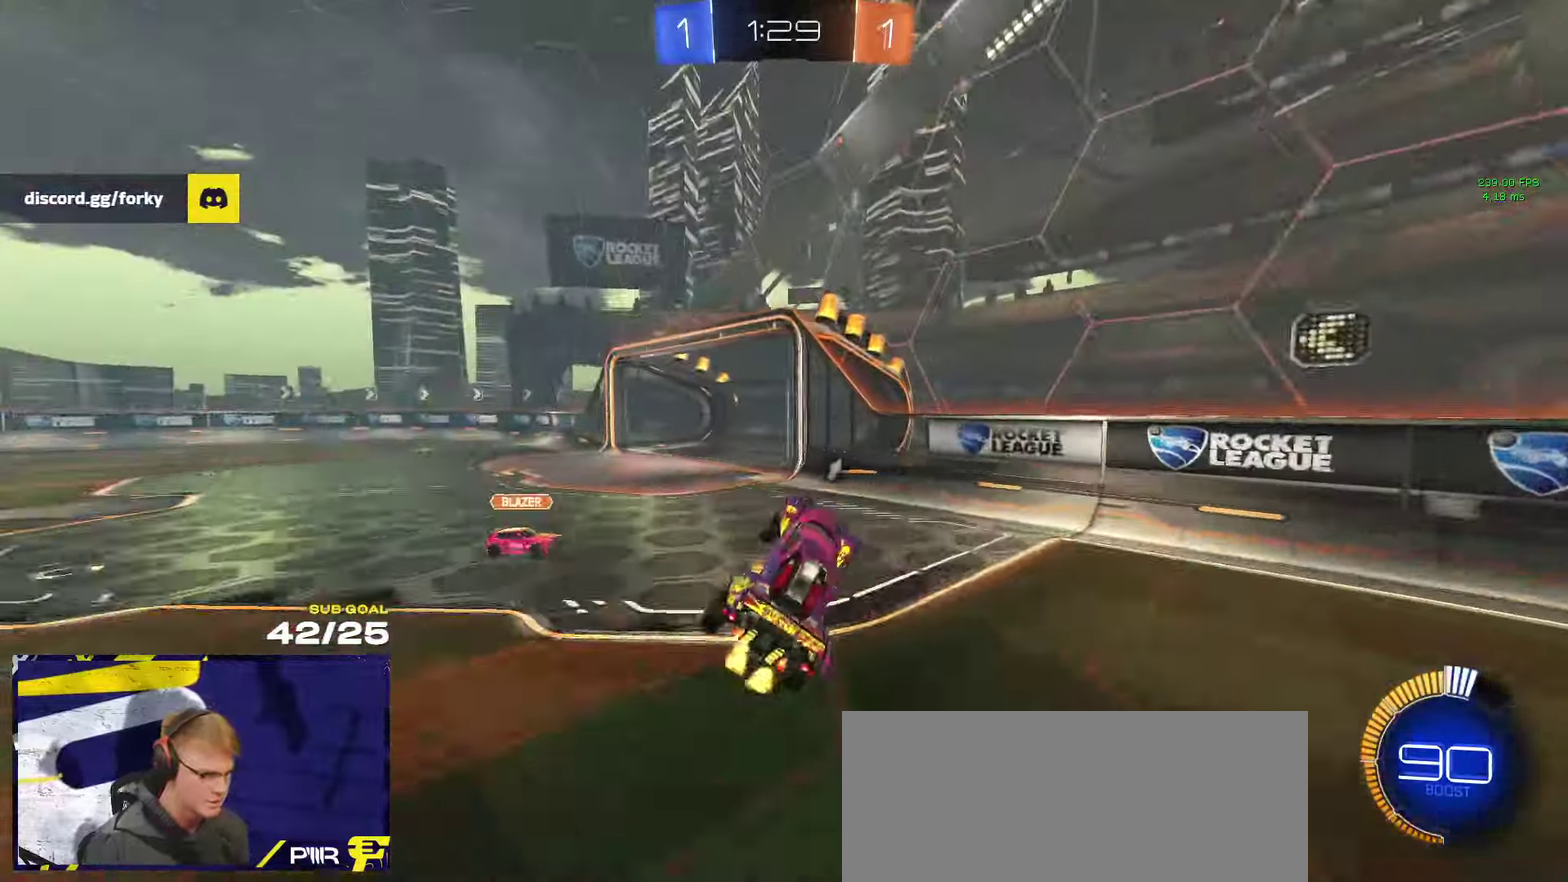
{"buttons": ["R2"], "left_stick": "up-left", "right_stick": "center", "events": [[50, "L1", "down"], [100, "L1", "up"], [150, "R2", "up"], [366, "R2", "down"], [366, "Y", "down"], [450, "Y", "up"]]}
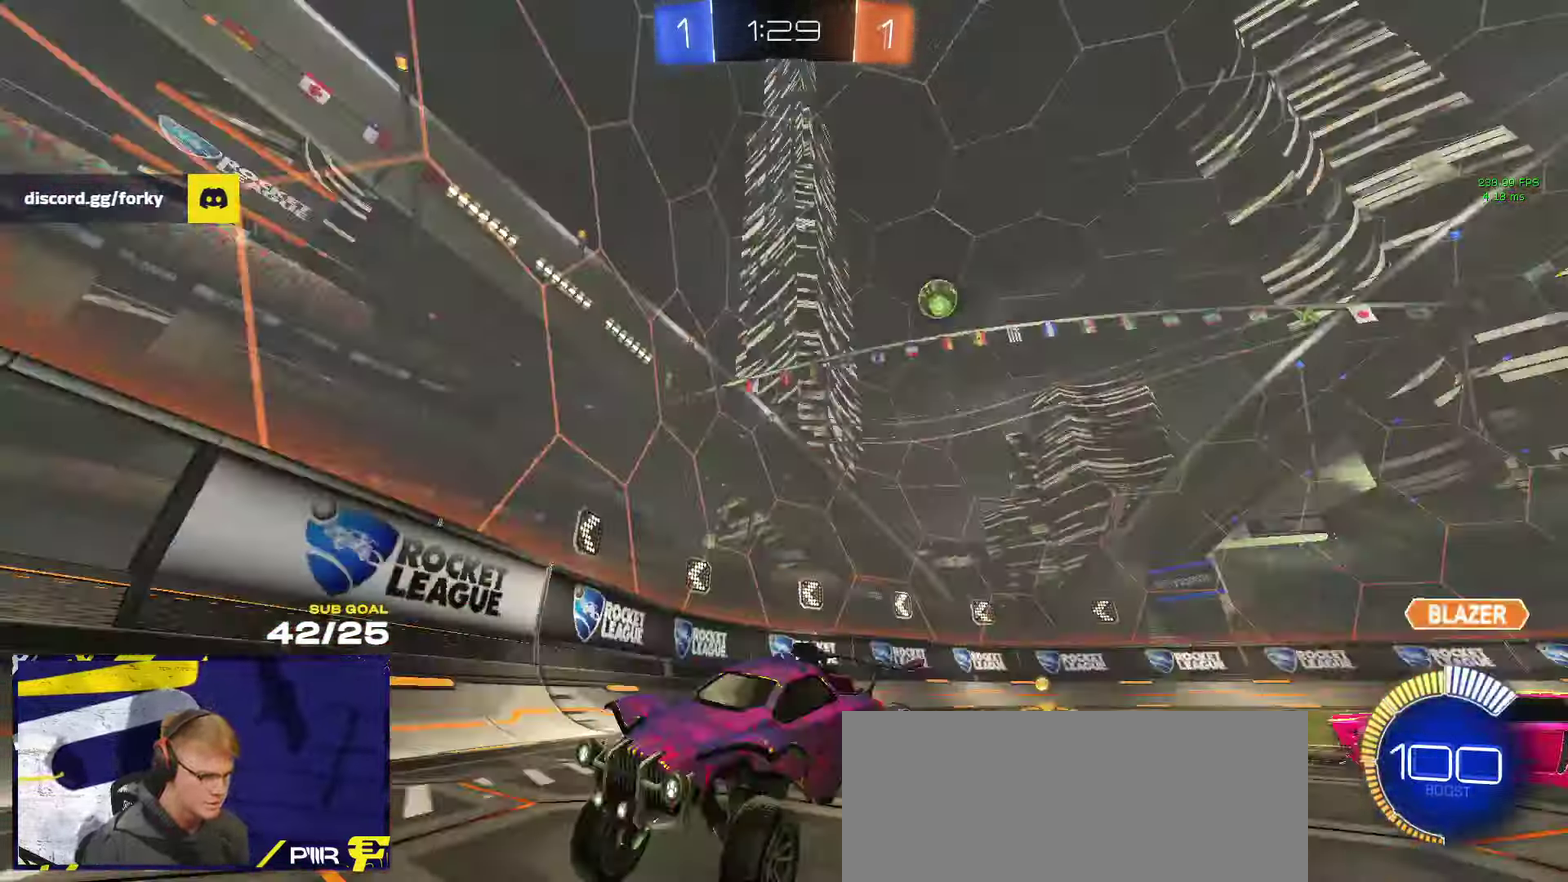
{"buttons": ["R2"], "left_stick": "left", "right_stick": "up-right", "events": [[266, "left_stick", "left"], [283, "right_stick", "up-right"]]}
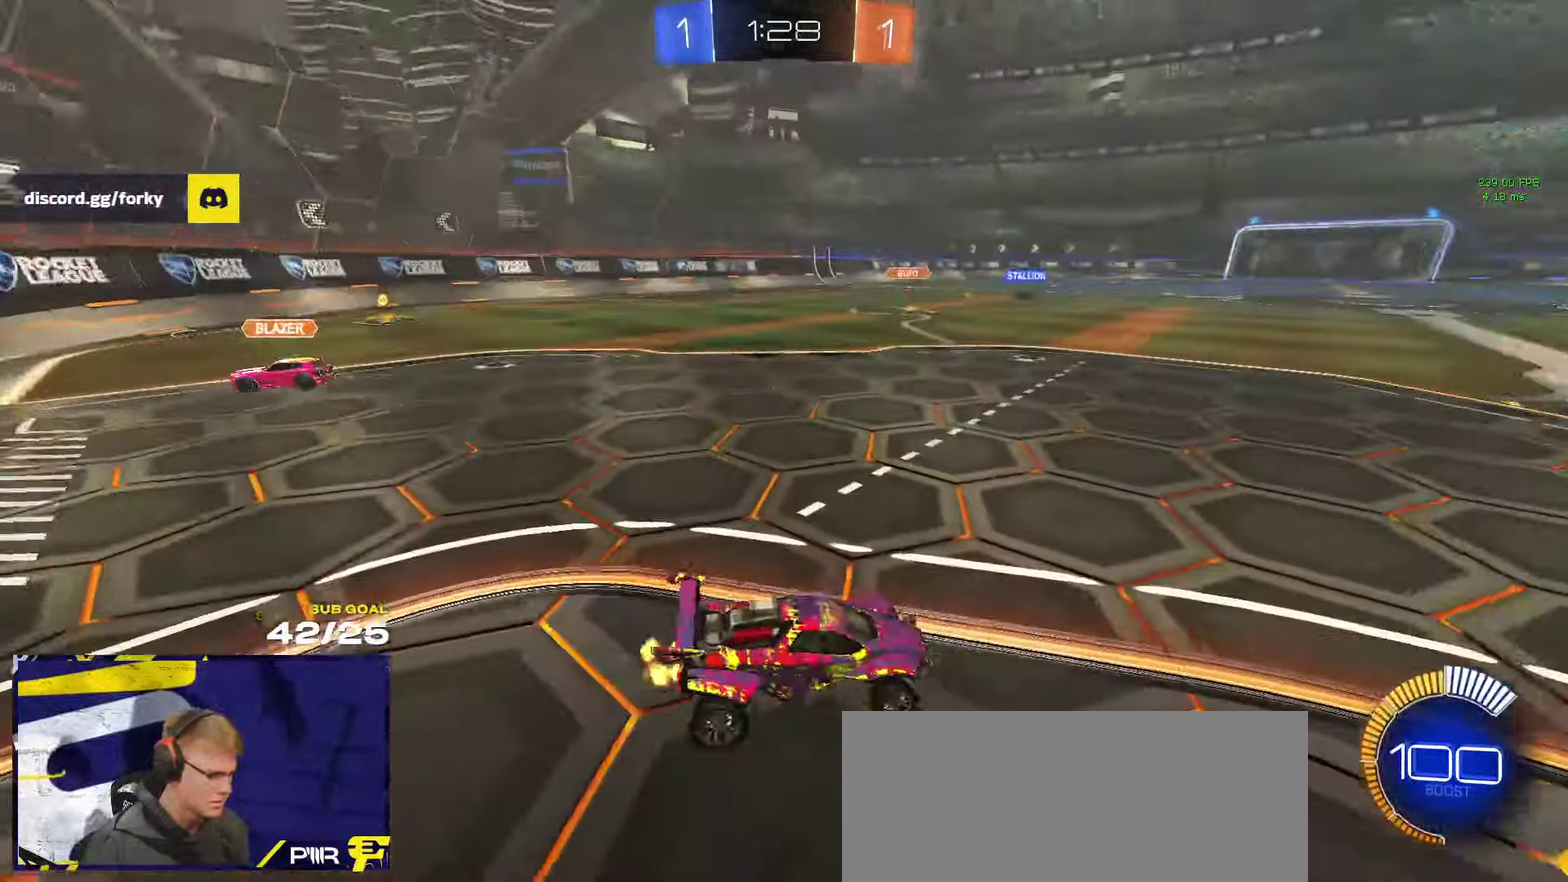
{"buttons": ["R2"], "left_stick": "center", "right_stick": "up-right", "events": [[116, "left_stick", "center"]]}
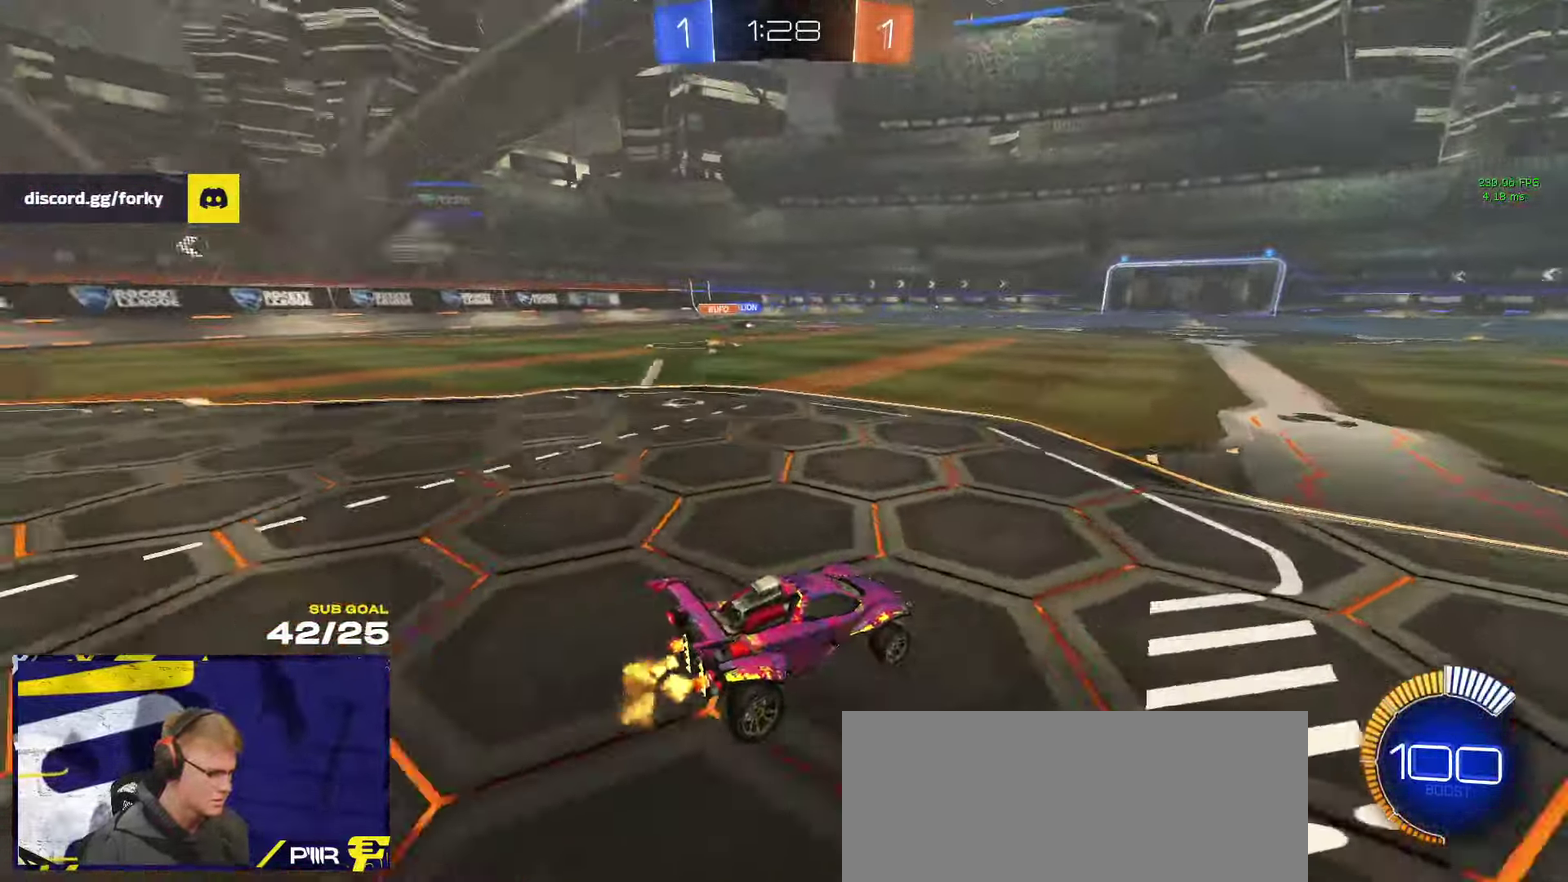
{"buttons": ["R1", "R2"], "left_stick": "center", "right_stick": "center", "events": [[16, "right_stick", "center"], [83, "left_stick", "up-left"], [116, "R1", "down"], [133, "A", "down"], [150, "left_stick", "up"], [216, "A", "up"], [250, "left_stick", "center"]]}
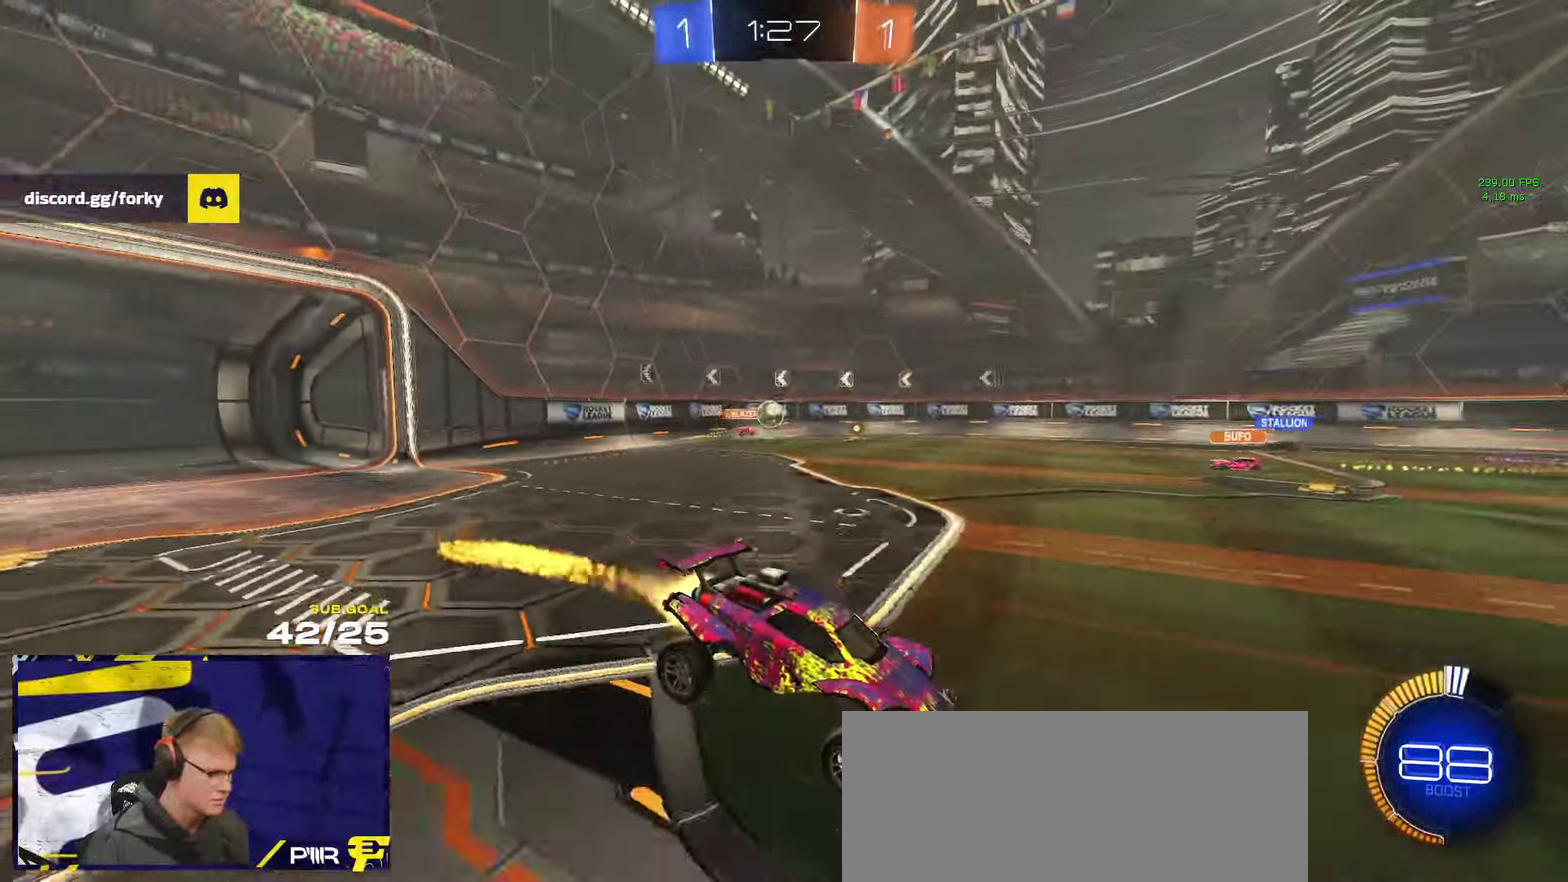
{"buttons": ["R2"], "left_stick": "center", "right_stick": "center", "events": [[83, "R1", "up"], [250, "left_stick", "down"], [433, "left_stick", "center"]]}
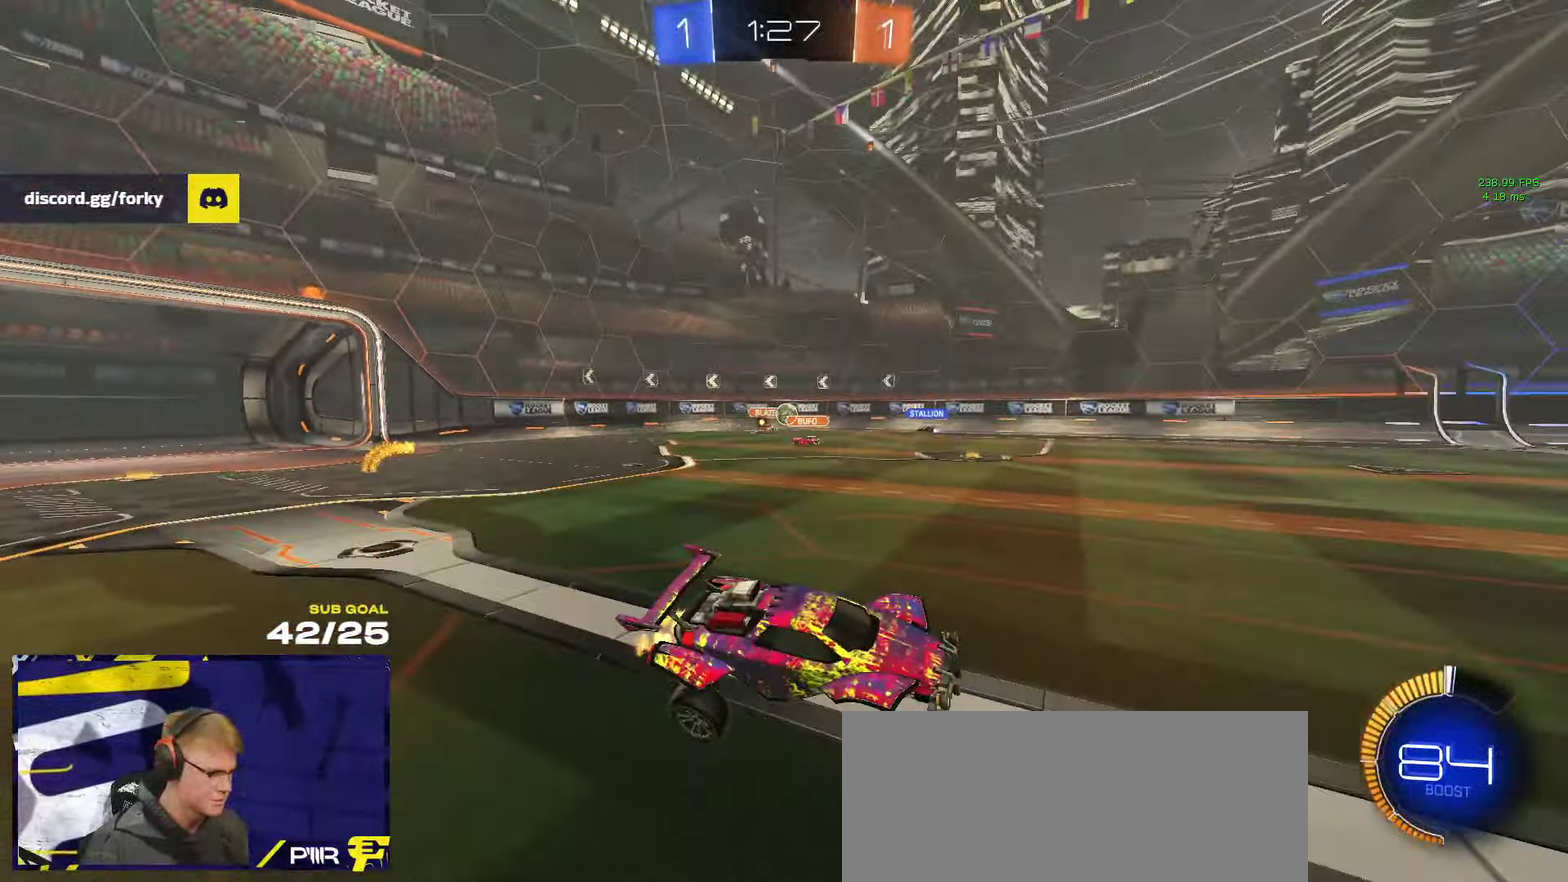
{"buttons": ["X", "R2"], "left_stick": "left", "right_stick": "center", "events": [[66, "left_stick", "up-left"], [133, "left_stick", "up"], [166, "A", "down"], [216, "left_stick", "up-left"], [250, "A", "up"], [266, "left_stick", "left"], [416, "X", "down"]]}
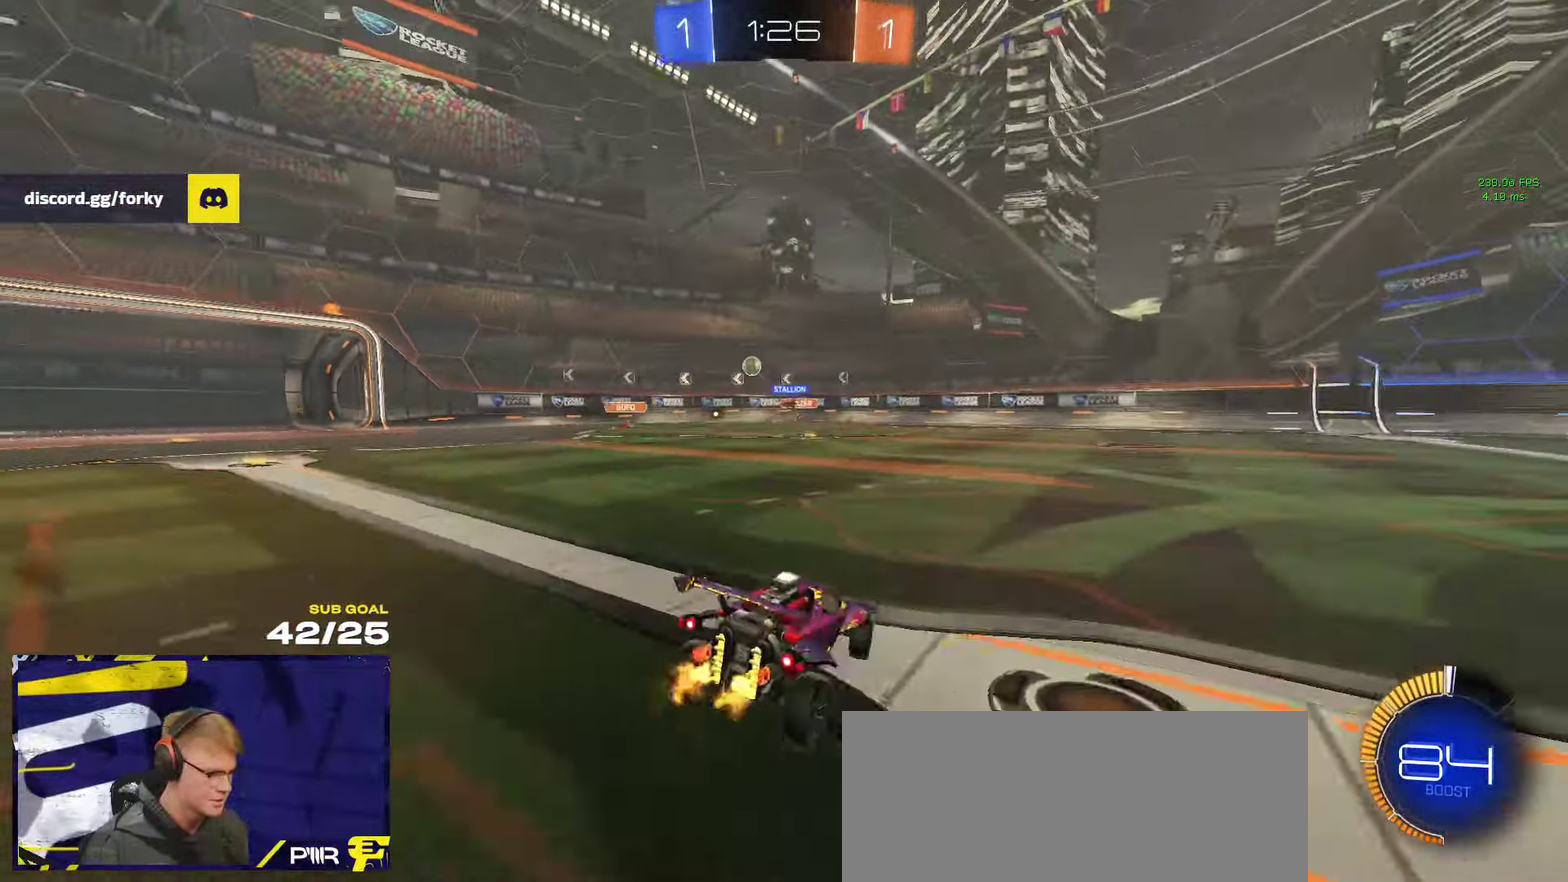
{"buttons": ["R2"], "left_stick": "center", "right_stick": "center", "events": [[33, "X", "up"], [200, "left_stick", "center"]]}
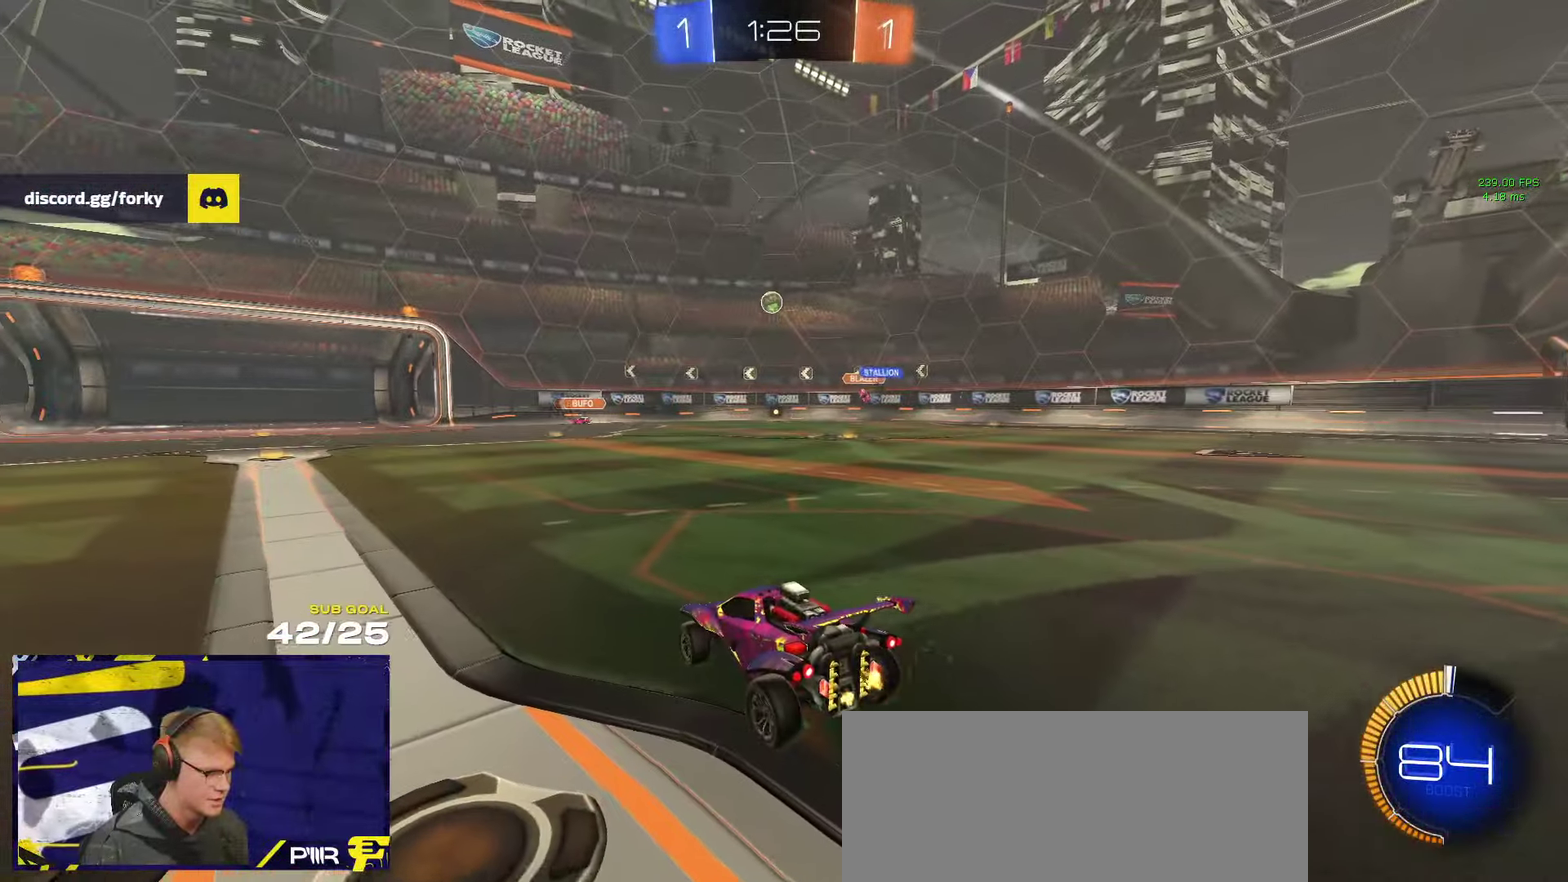
{"buttons": ["R2"], "left_stick": "center", "right_stick": "center", "events": []}
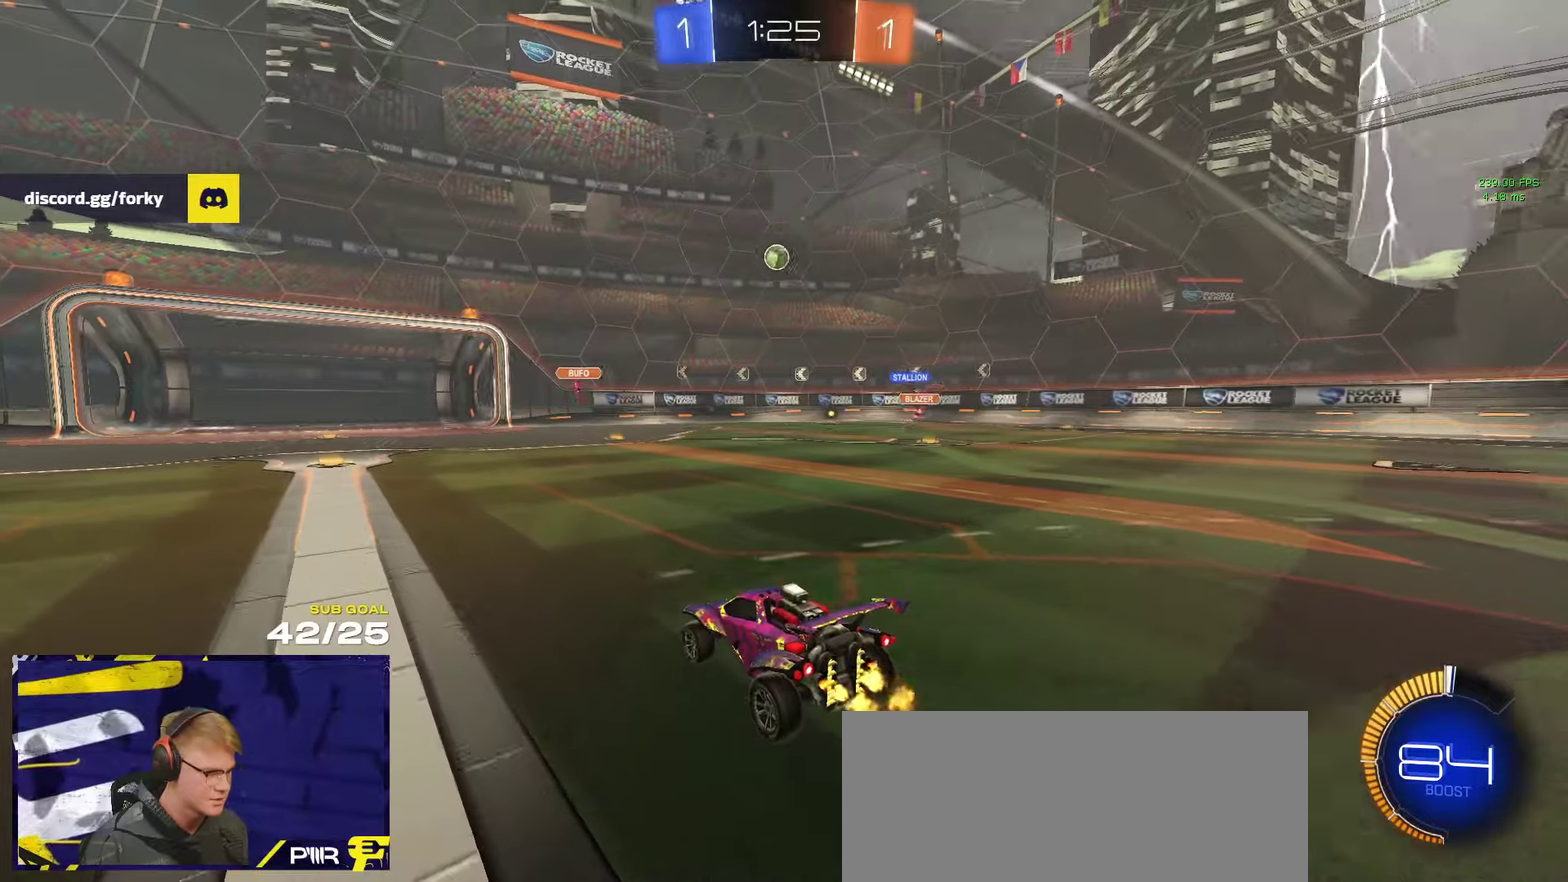
{"buttons": ["R2"], "left_stick": "left", "right_stick": "center", "events": [[17, "left_stick", "left"], [100, "X", "down"], [217, "X", "up"], [317, "X", "down"], [383, "X", "up"]]}
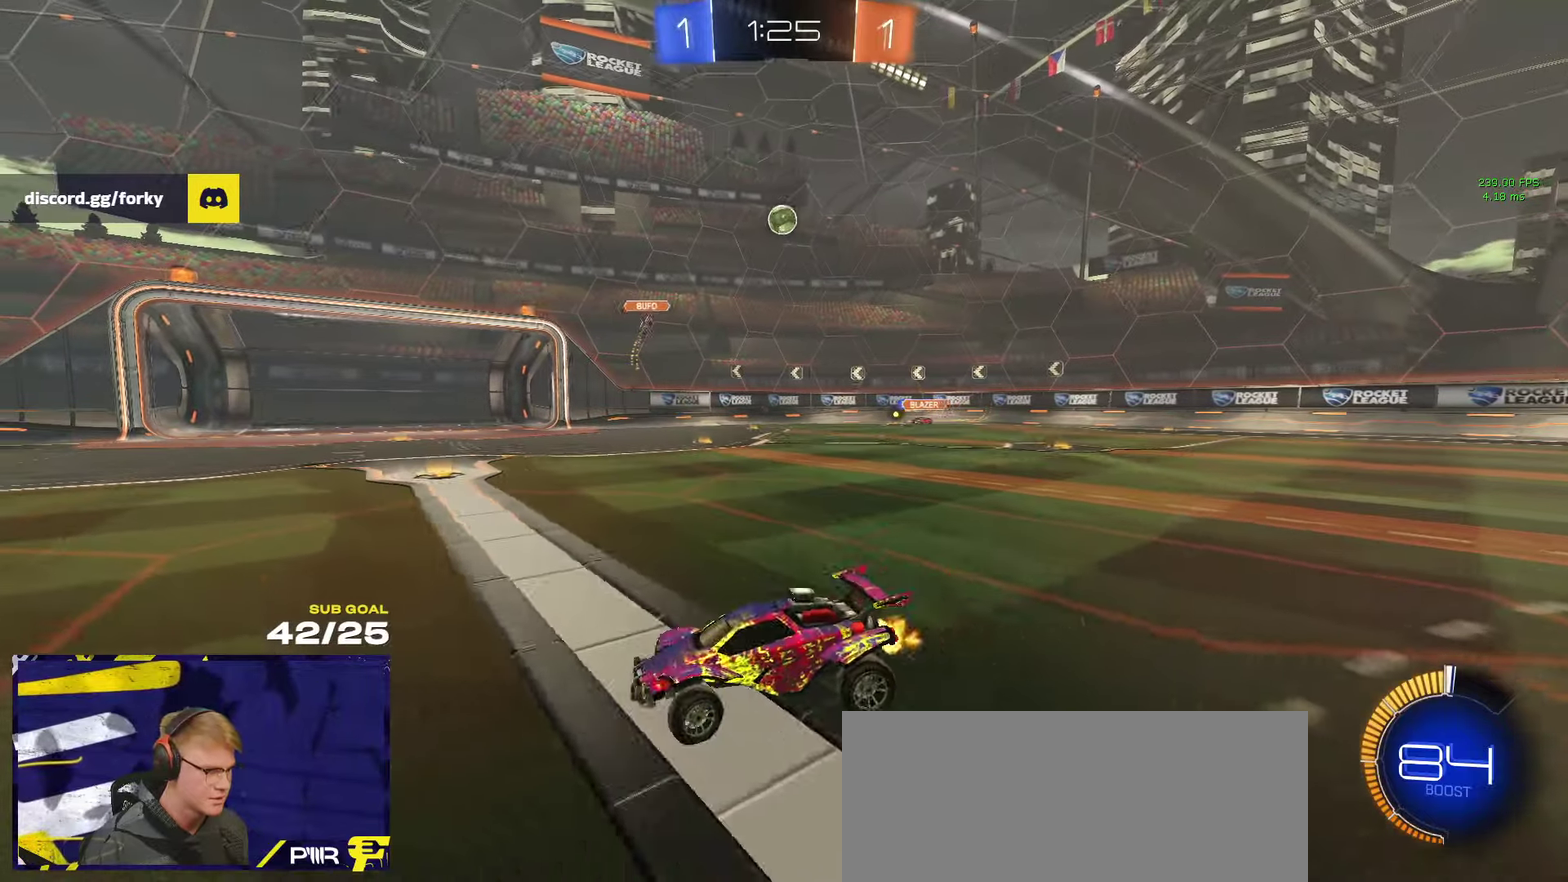
{"buttons": ["R2"], "left_stick": "left", "right_stick": "center", "events": []}
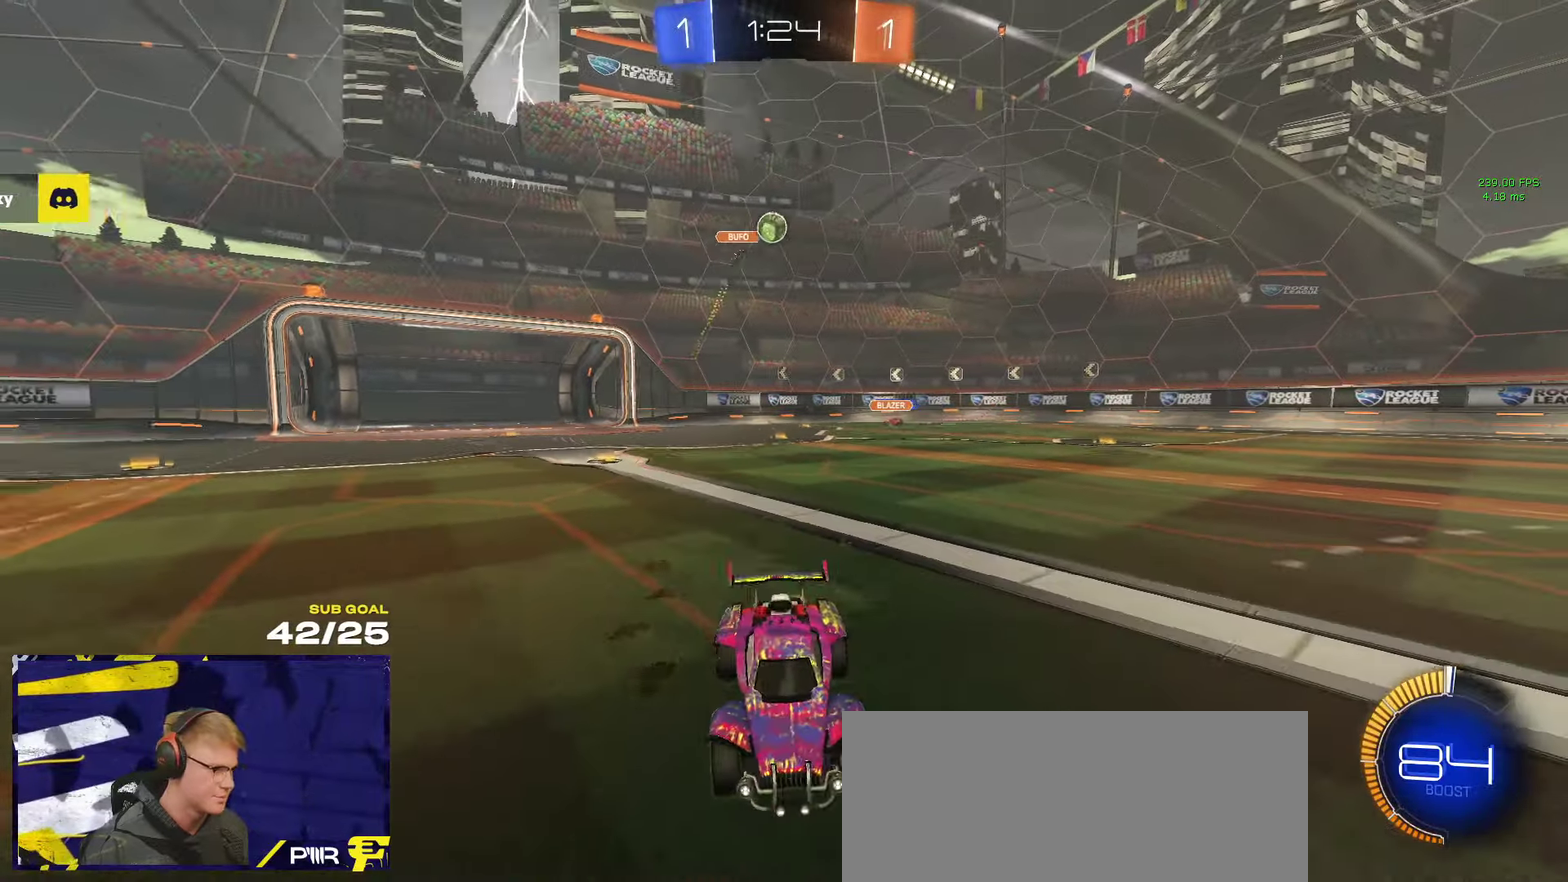
{"buttons": ["R1"], "left_stick": "center", "right_stick": "center", "events": [[50, "R1", "down"], [150, "R2", "up"], [267, "left_stick", "center"]]}
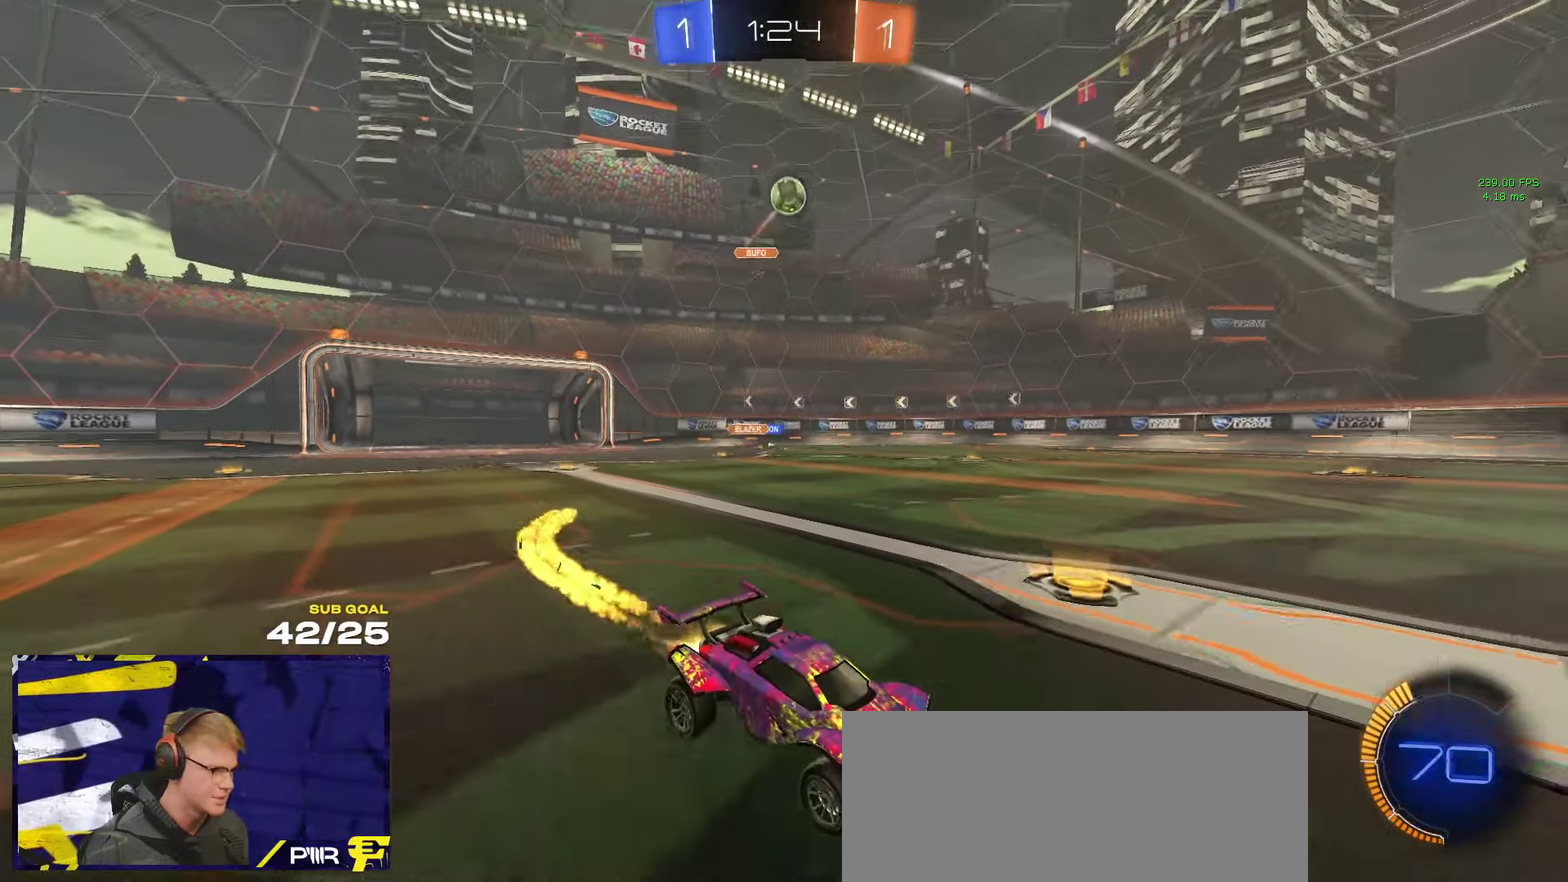
{"buttons": ["R1"], "left_stick": "center", "right_stick": "center", "events": [[400, "left_stick", "left"], [483, "left_stick", "center"]]}
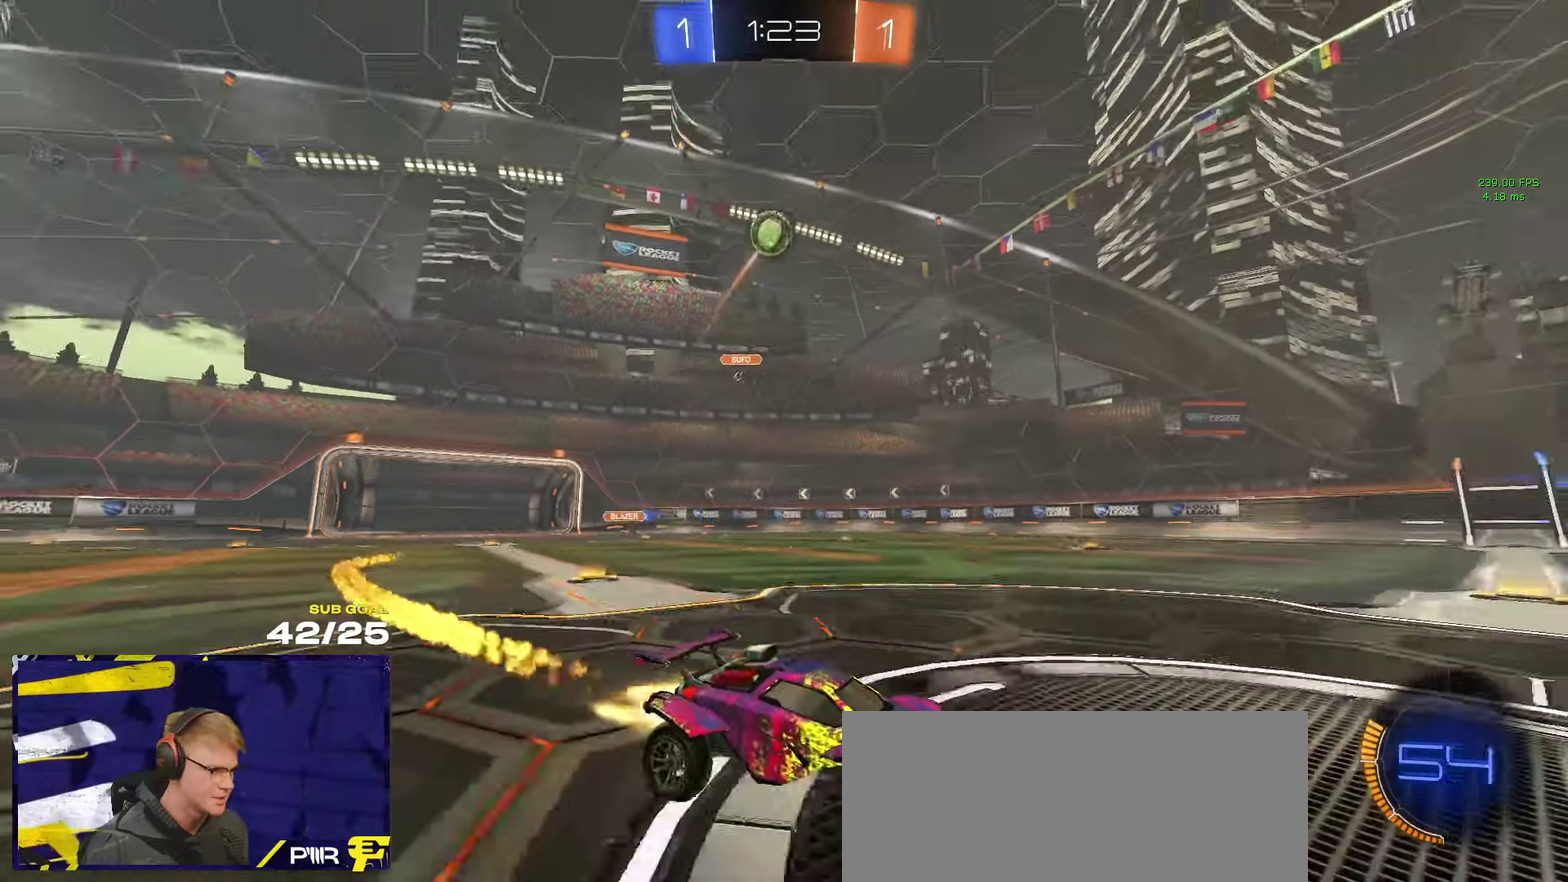
{"buttons": ["R2"], "left_stick": "right", "right_stick": "center", "events": [[17, "R2", "down"], [33, "R1", "up"], [383, "left_stick", "right"]]}